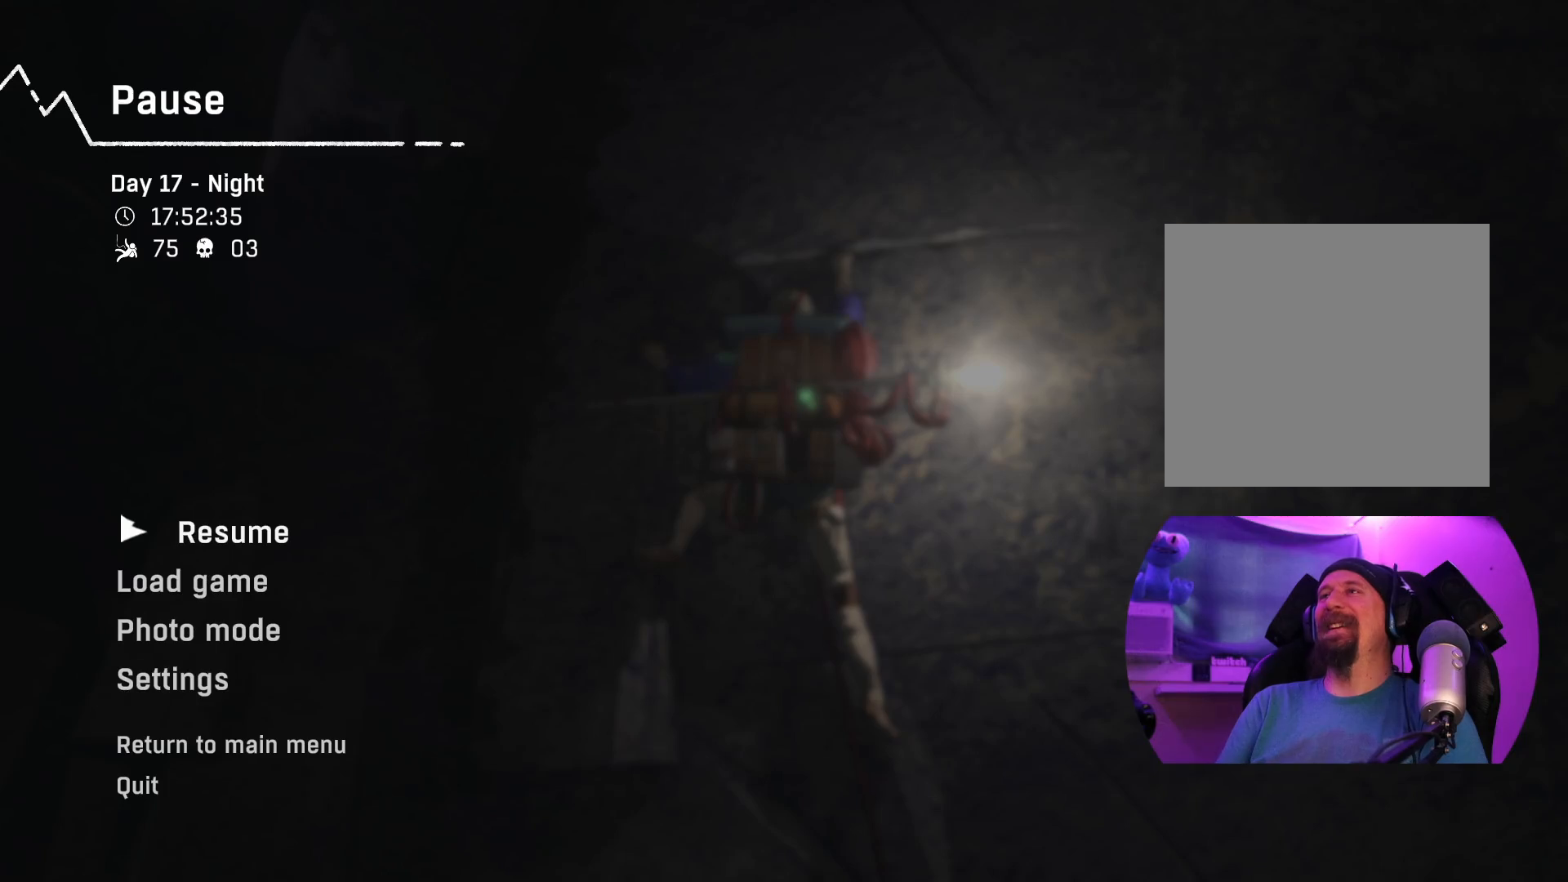
Gameplay with a controller (Xbox layout); each line is a JSON object with the inputs held at the frame after it. "events" lists button and stick changes between this image and that frame as [ms after this image, input, new state], when the widget could be followed in between.
{"buttons": [], "left_stick": "center", "right_stick": "center", "events": [[150, "SELECT", "down"], [284, "SELECT", "up"]]}
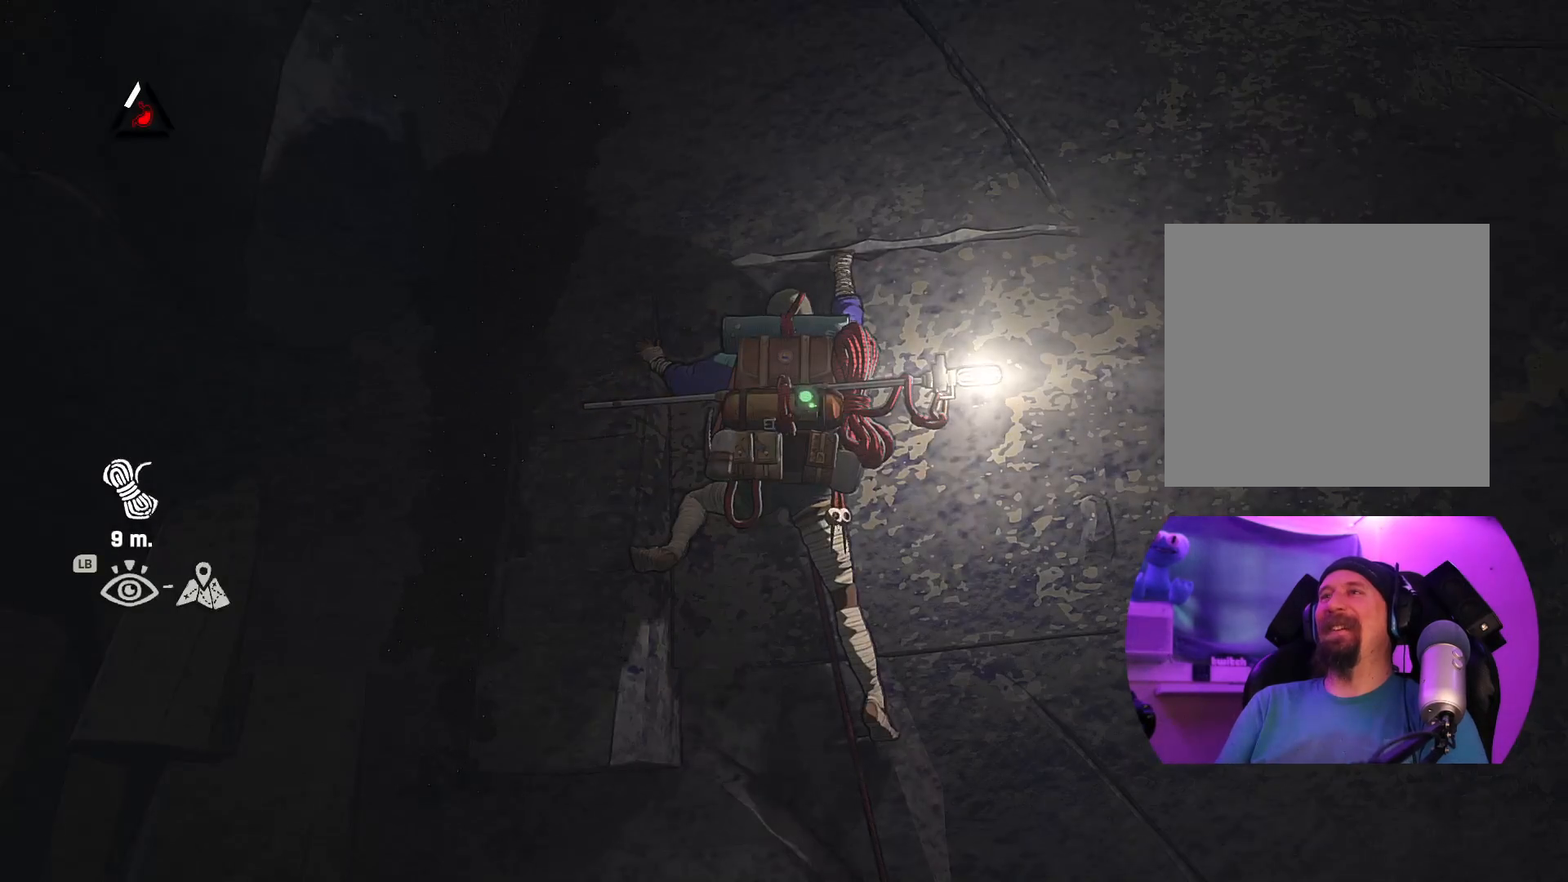
{"buttons": [], "left_stick": "center", "right_stick": "down-right", "events": [[200, "right_stick", "right"], [467, "right_stick", "down-right"]]}
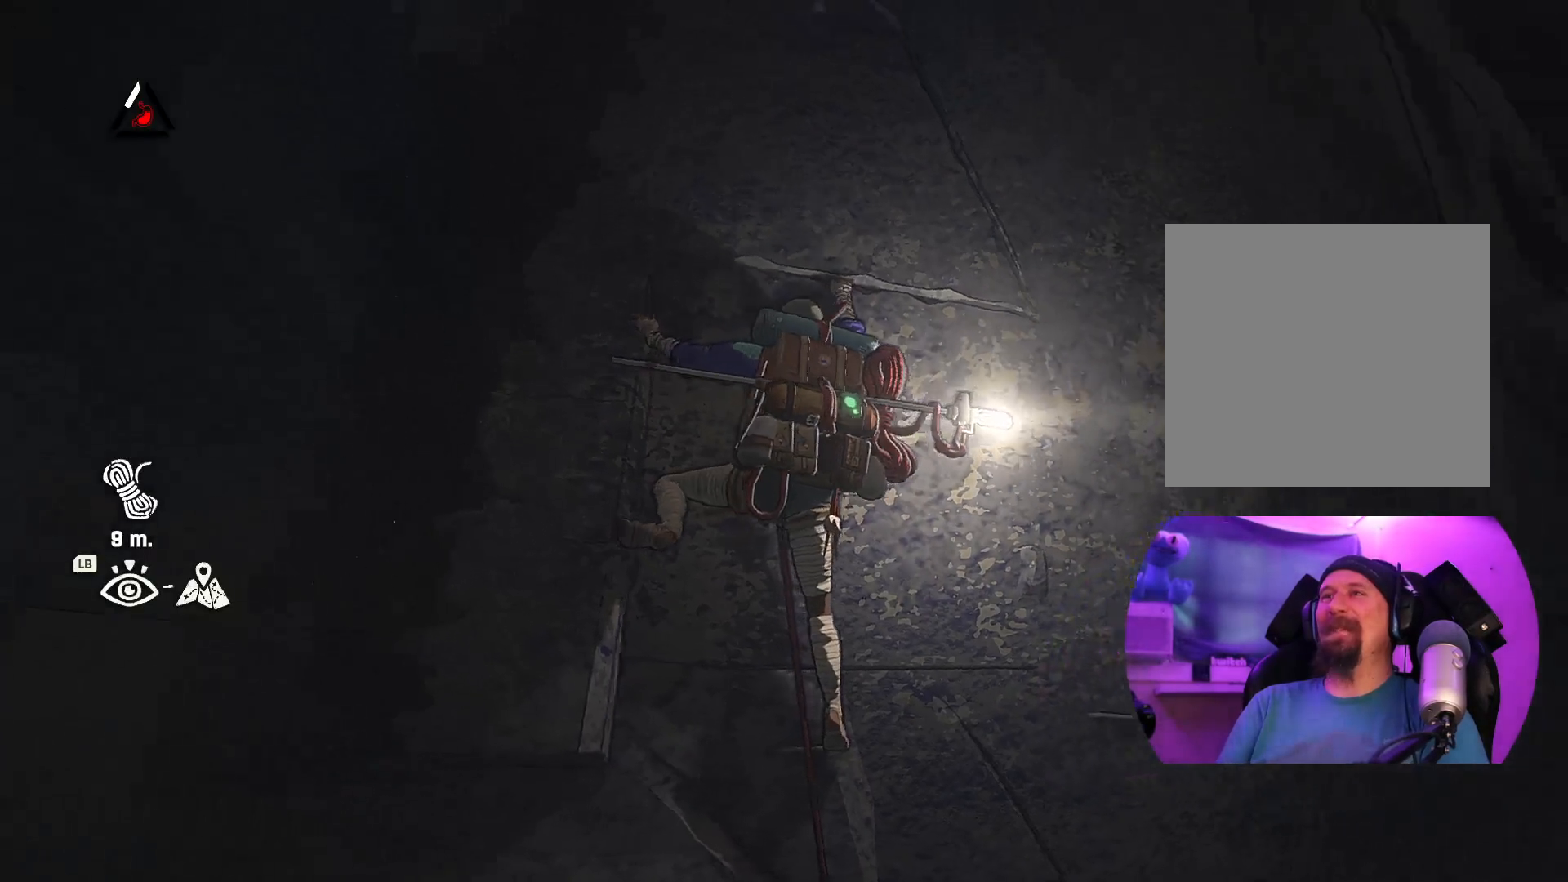
{"buttons": [], "left_stick": "center", "right_stick": "down", "events": [[334, "right_stick", "down"]]}
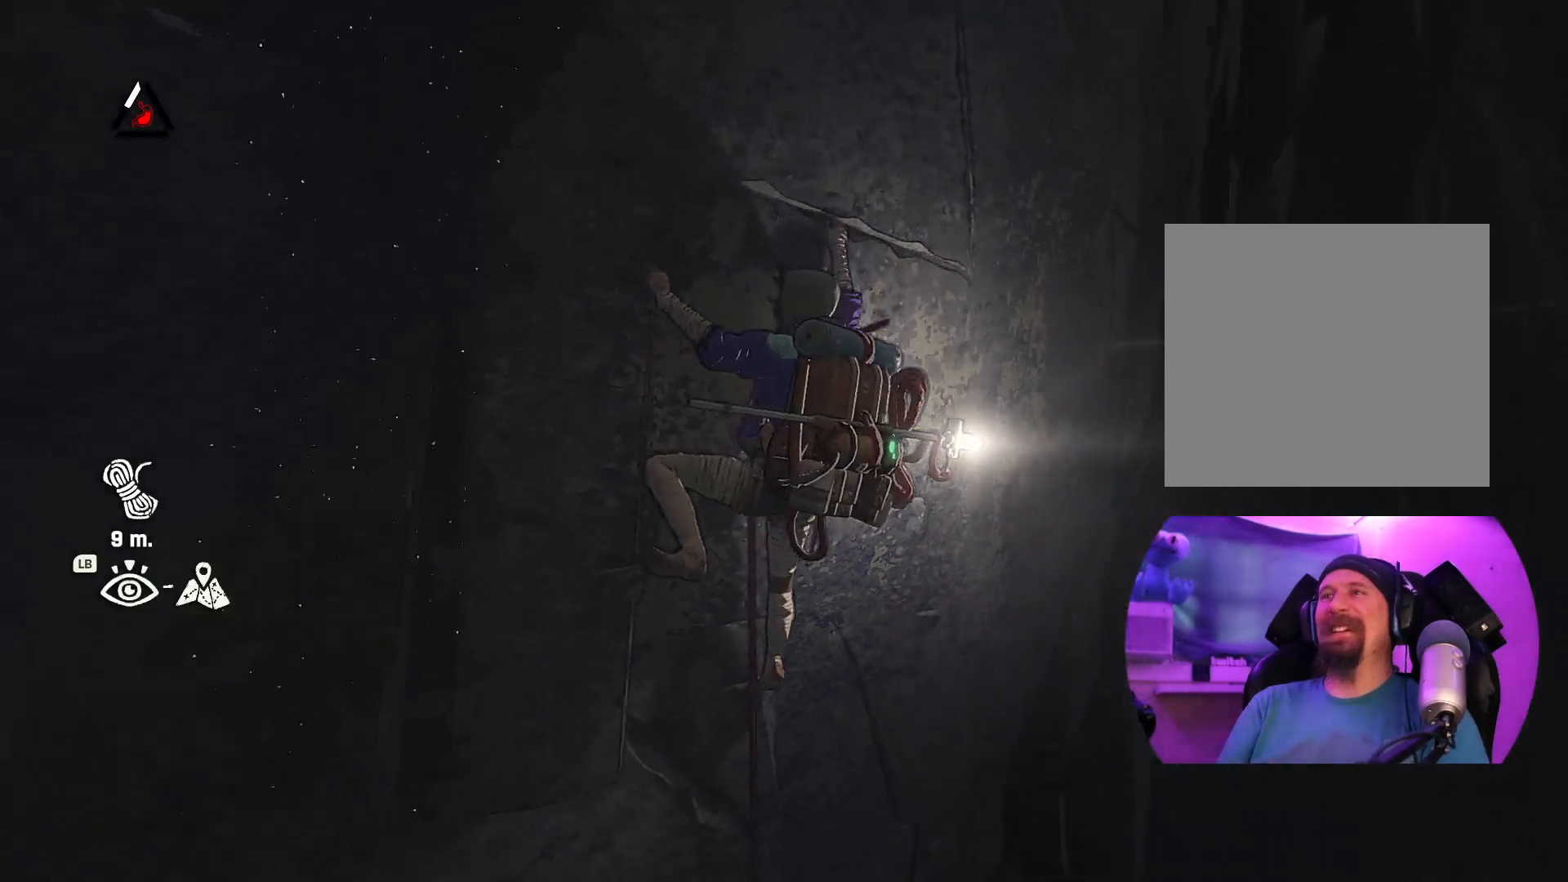
{"buttons": [], "left_stick": "center", "right_stick": "center", "events": [[34, "right_stick", "down-right"], [400, "right_stick", "center"]]}
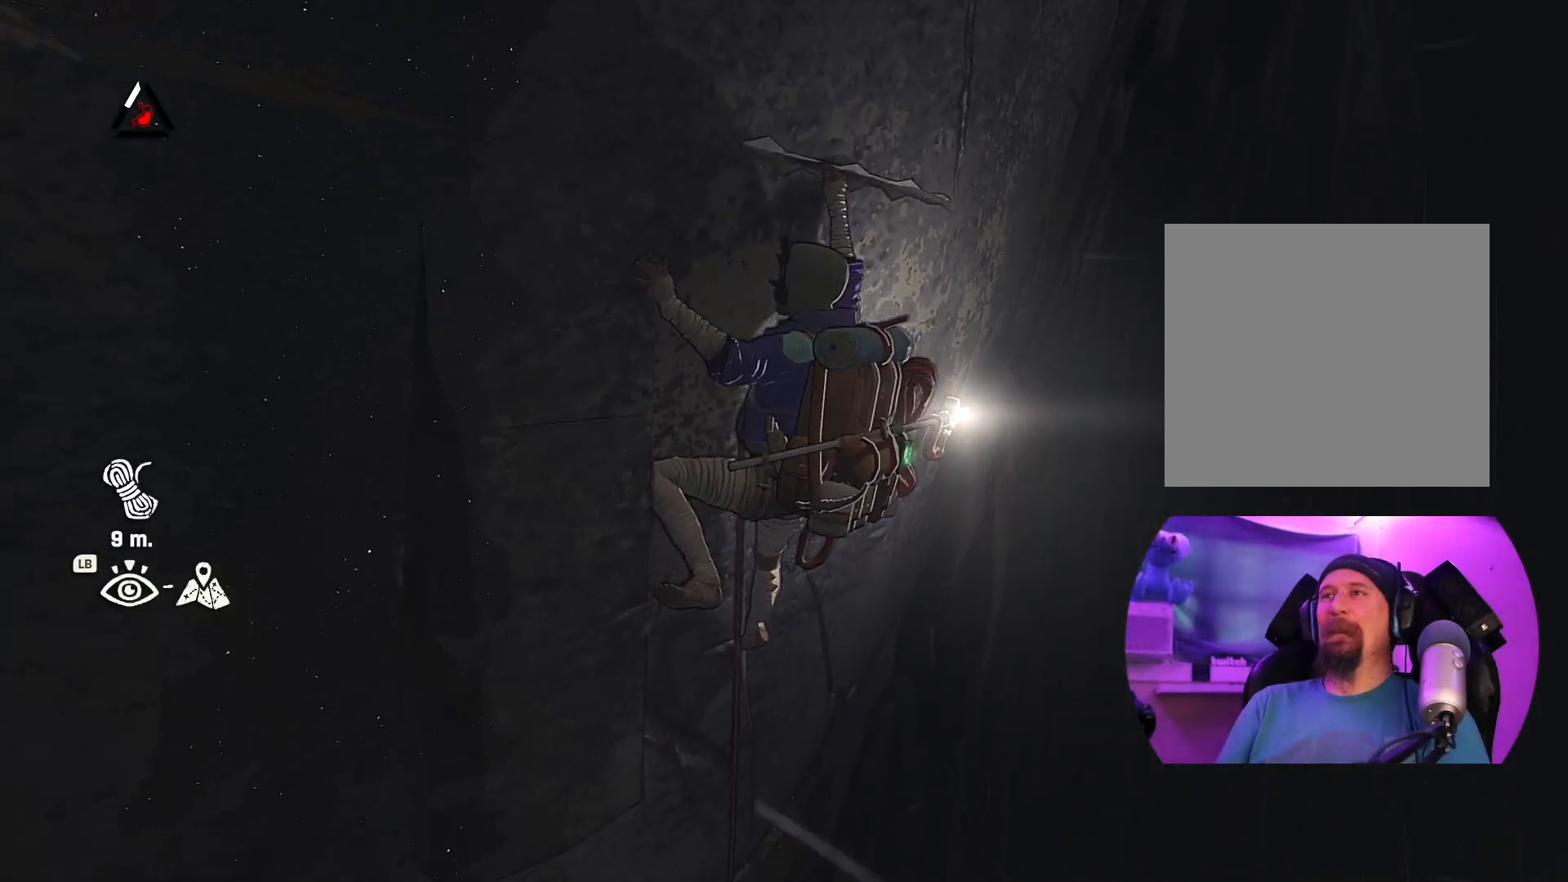
{"buttons": [], "left_stick": "center", "right_stick": "down", "events": [[50, "right_stick", "down-left"], [234, "right_stick", "down-right"], [417, "right_stick", "down"]]}
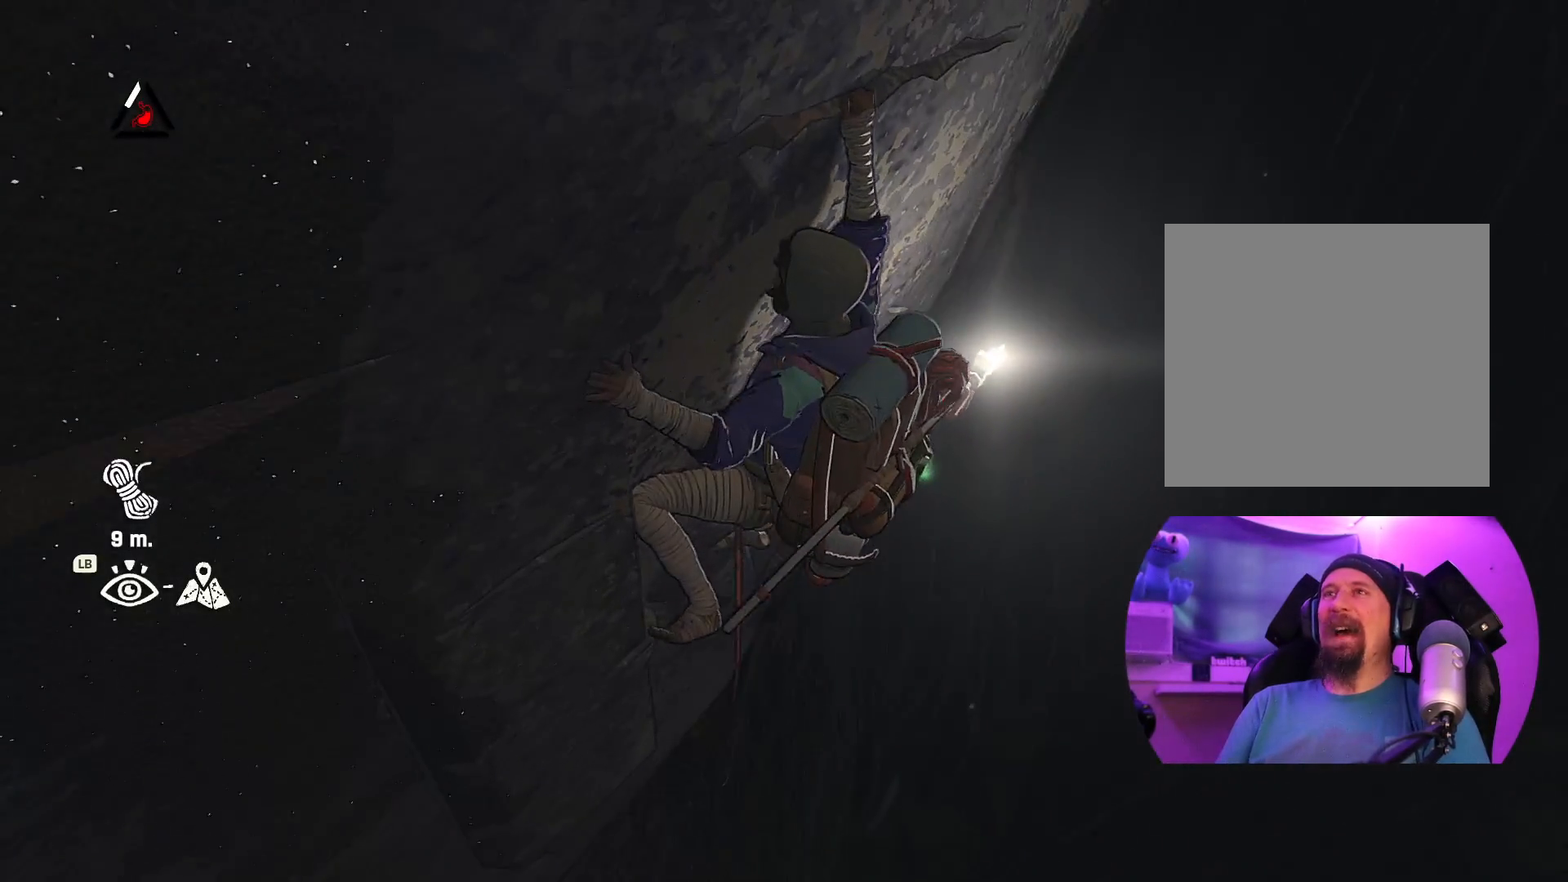
{"buttons": [], "left_stick": "center", "right_stick": "left", "events": [[117, "right_stick", "down-left"], [434, "right_stick", "left"]]}
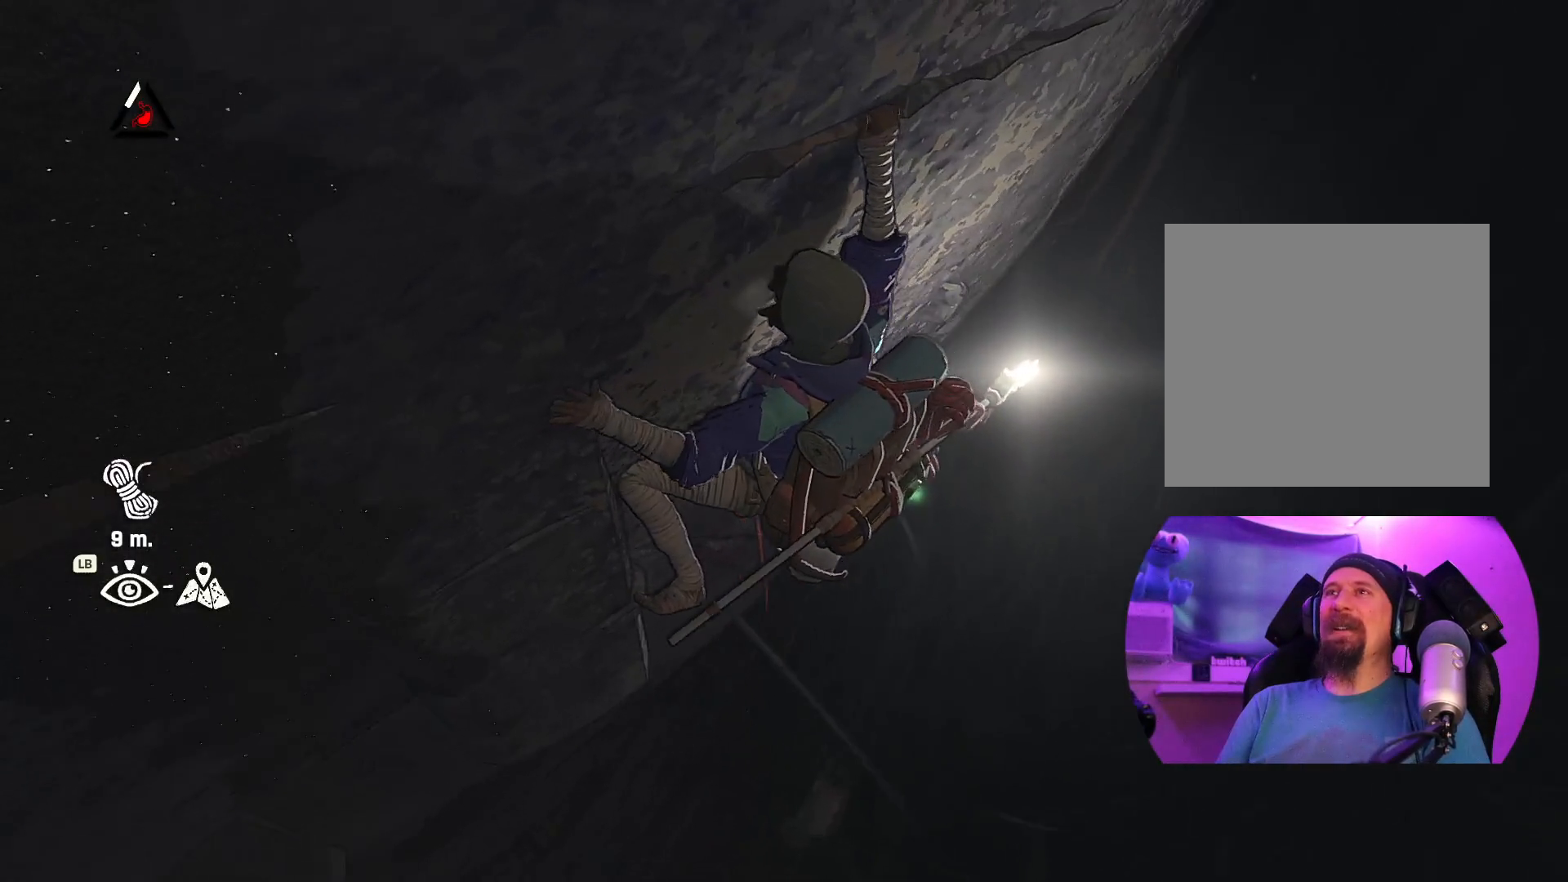
{"buttons": [], "left_stick": "center", "right_stick": "center", "events": [[467, "right_stick", "center"]]}
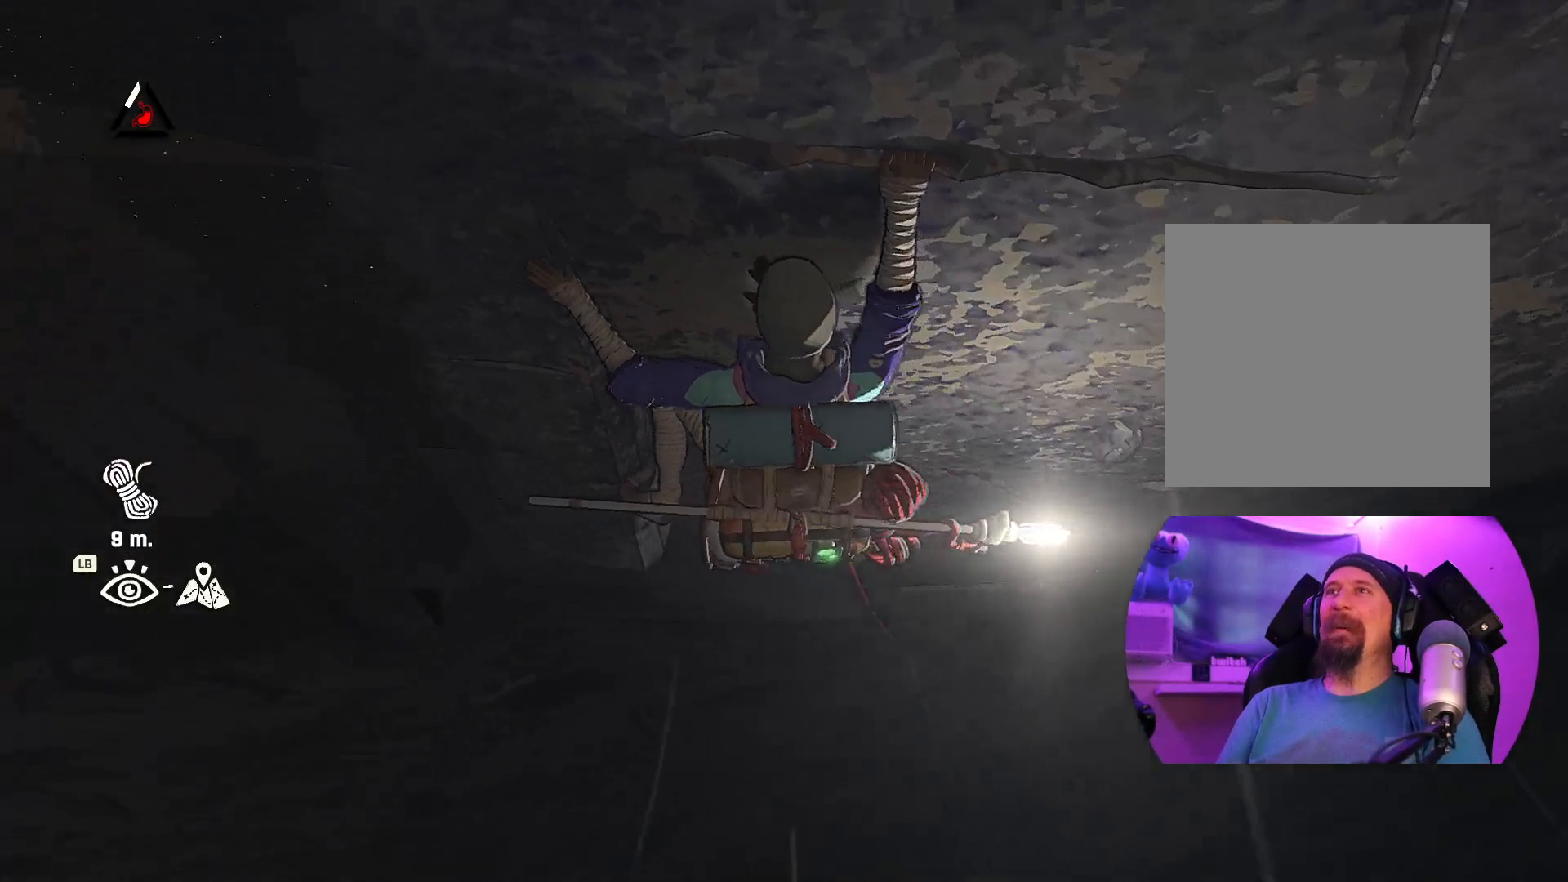
{"buttons": [], "left_stick": "center", "right_stick": "up", "events": [[117, "right_stick", "up"]]}
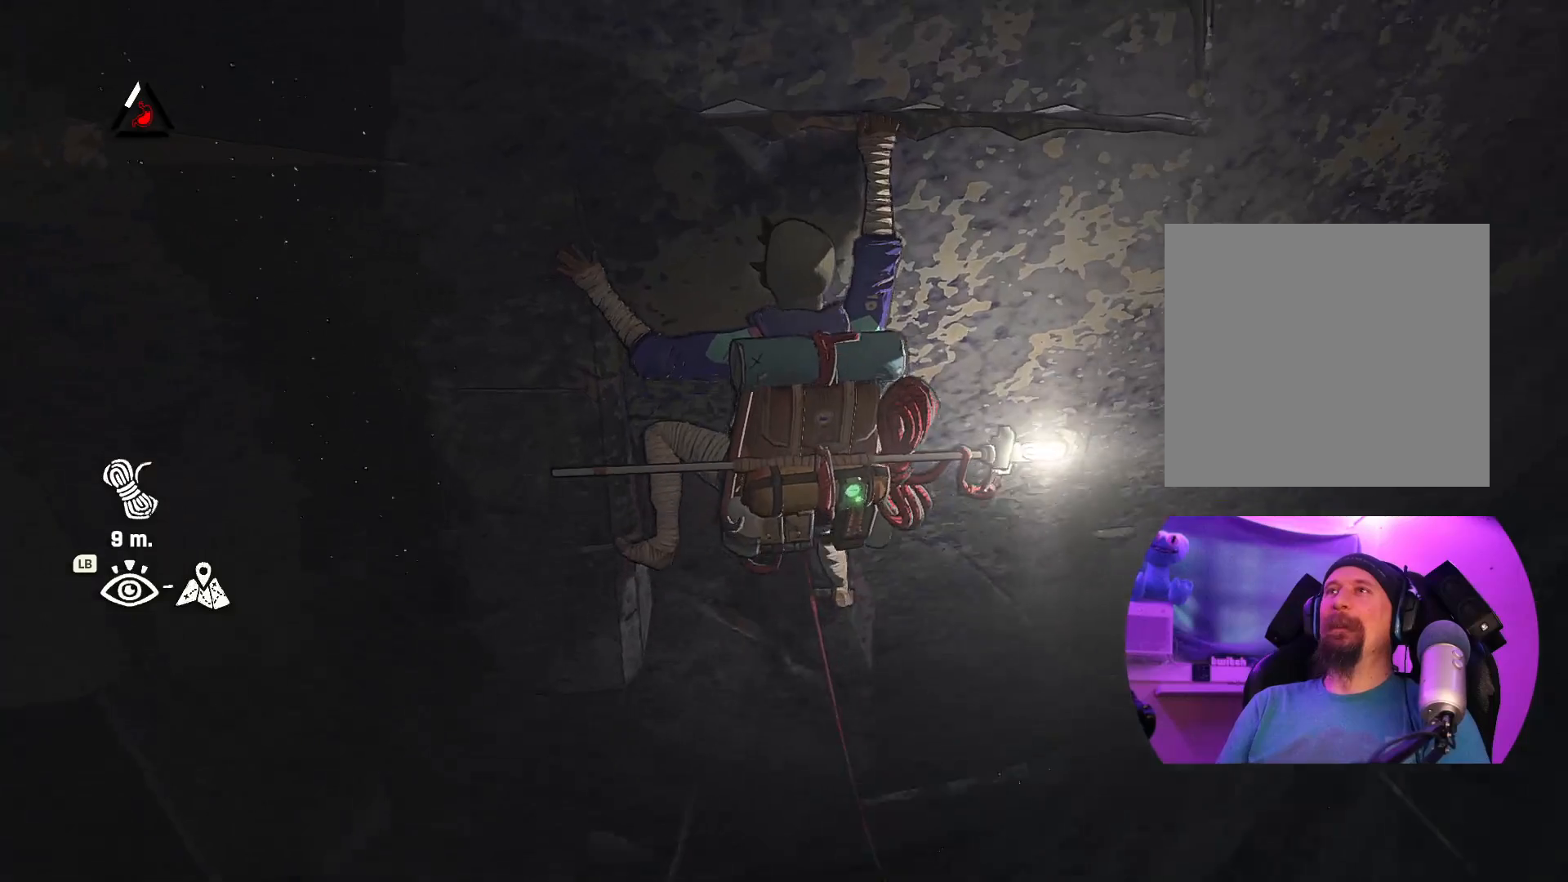
{"buttons": [], "left_stick": "center", "right_stick": "center", "events": [[67, "right_stick", "center"]]}
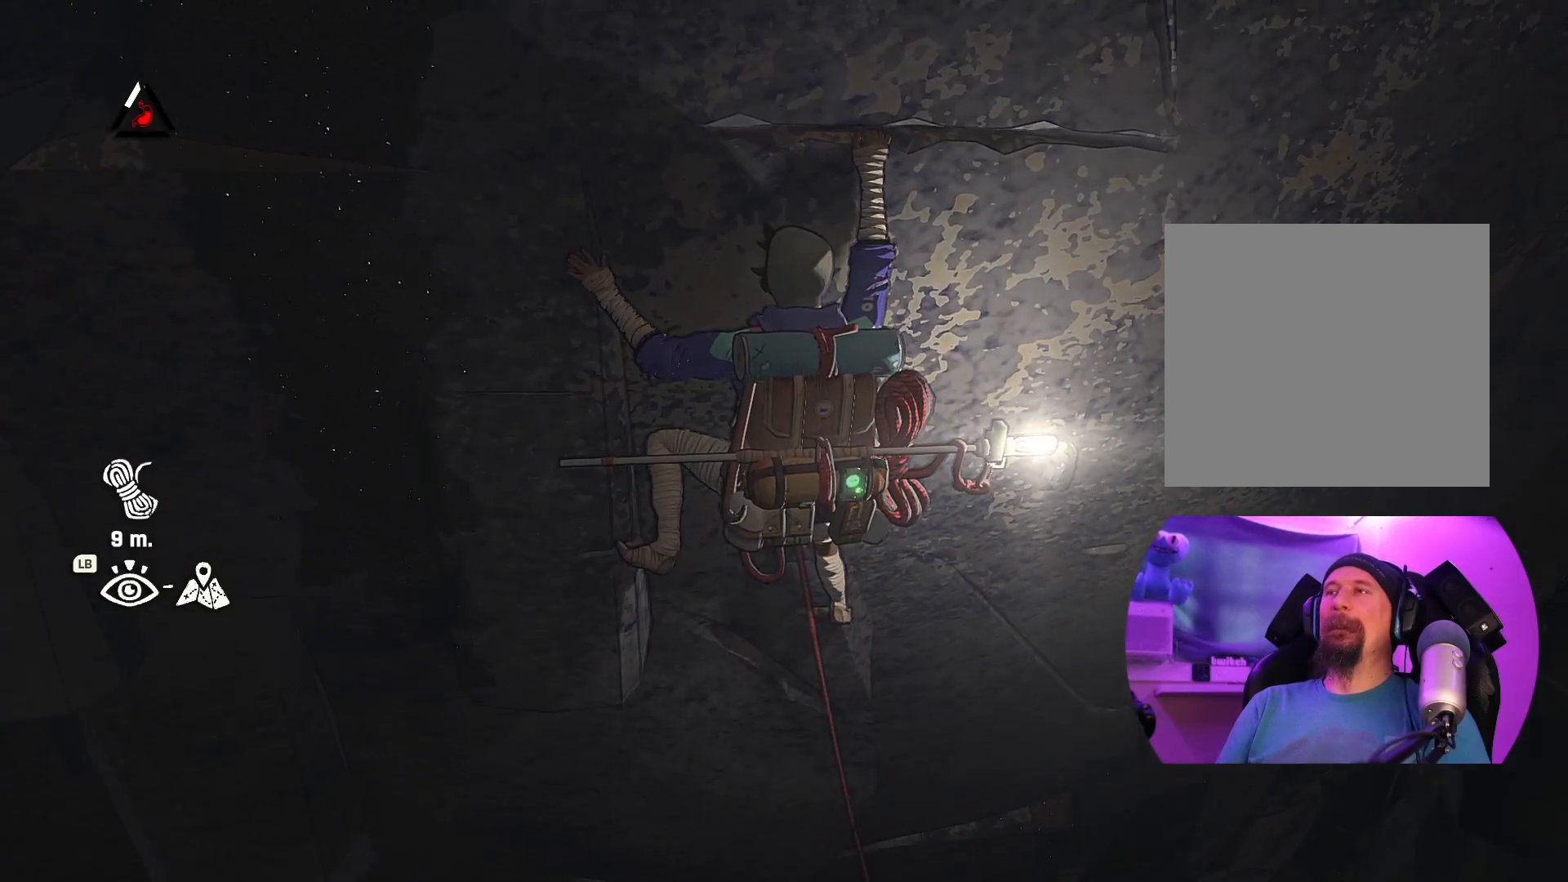
{"buttons": [], "left_stick": "center", "right_stick": "up-left", "events": [[17, "right_stick", "up-left"]]}
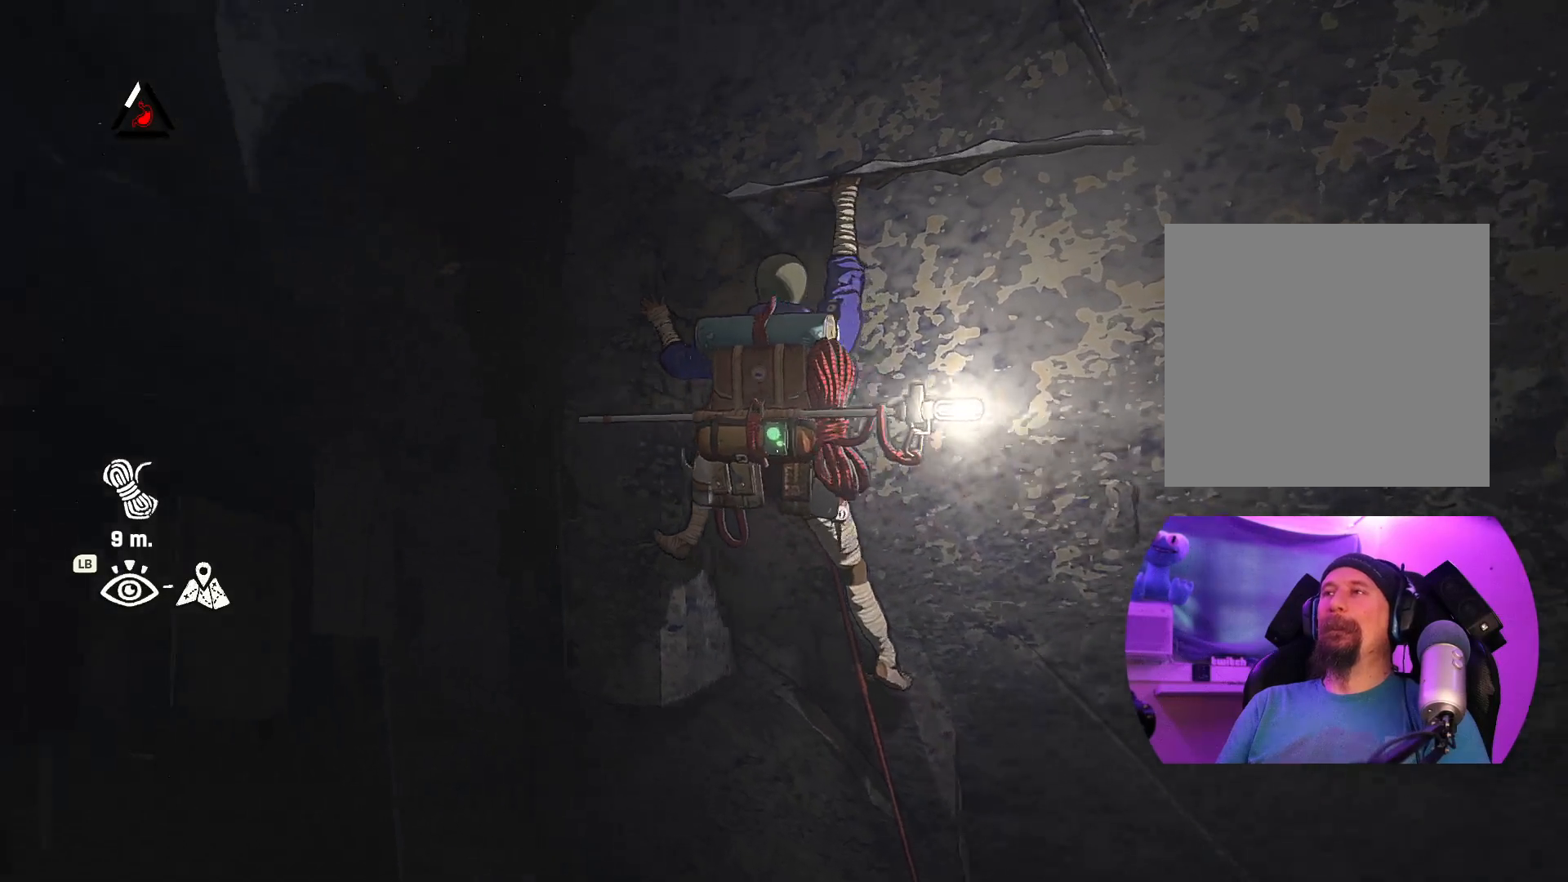
{"buttons": [], "left_stick": "center", "right_stick": "up-left", "events": []}
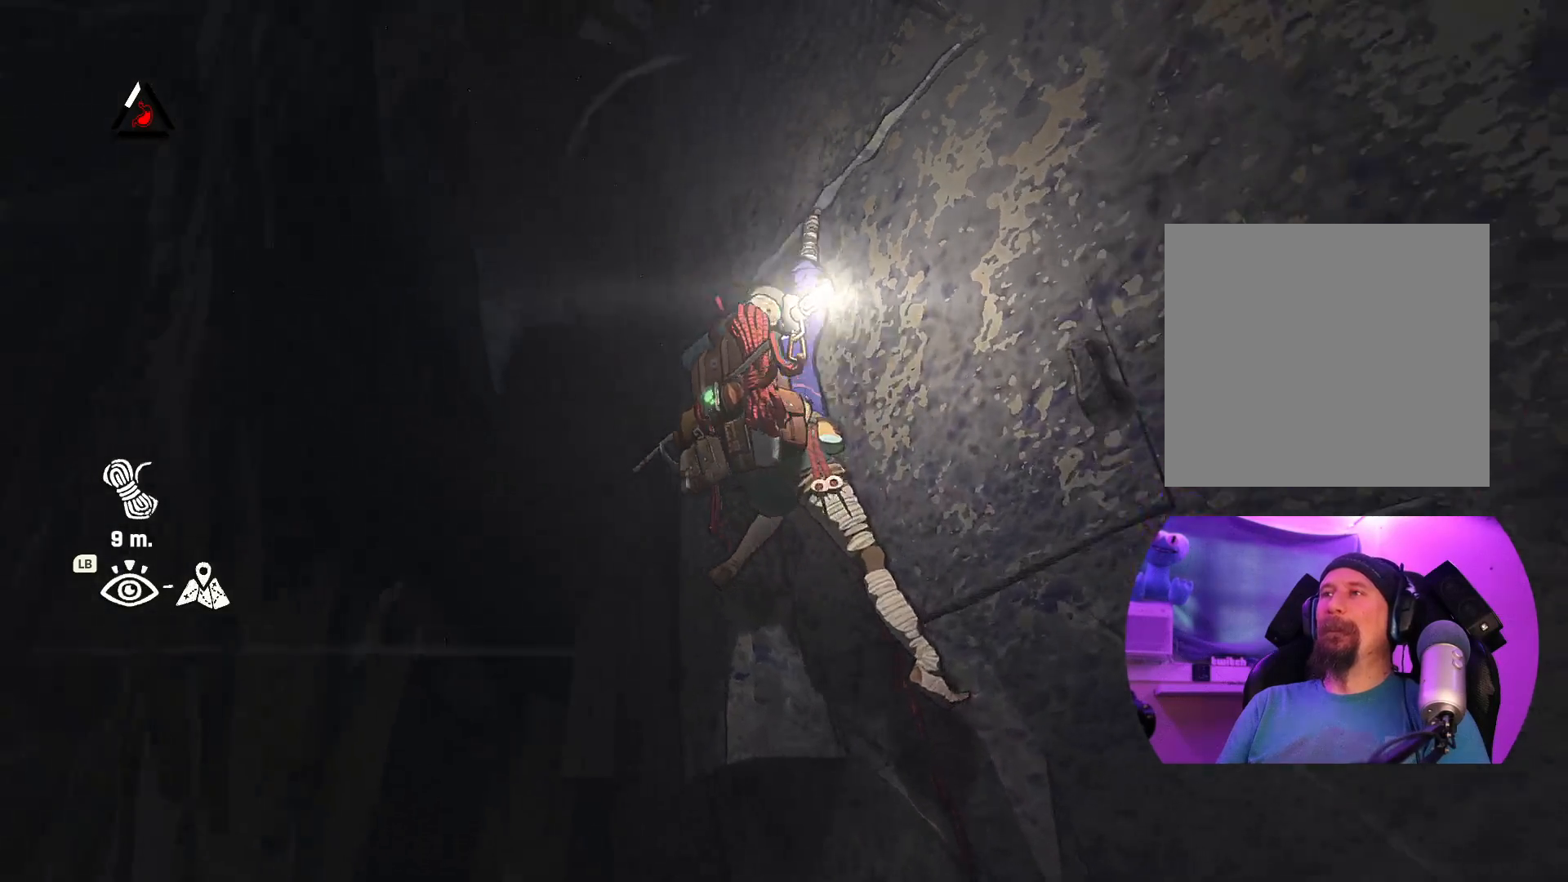
{"buttons": [], "left_stick": "center", "right_stick": "up-right", "events": [[17, "right_stick", "up"], [267, "right_stick", "up-right"]]}
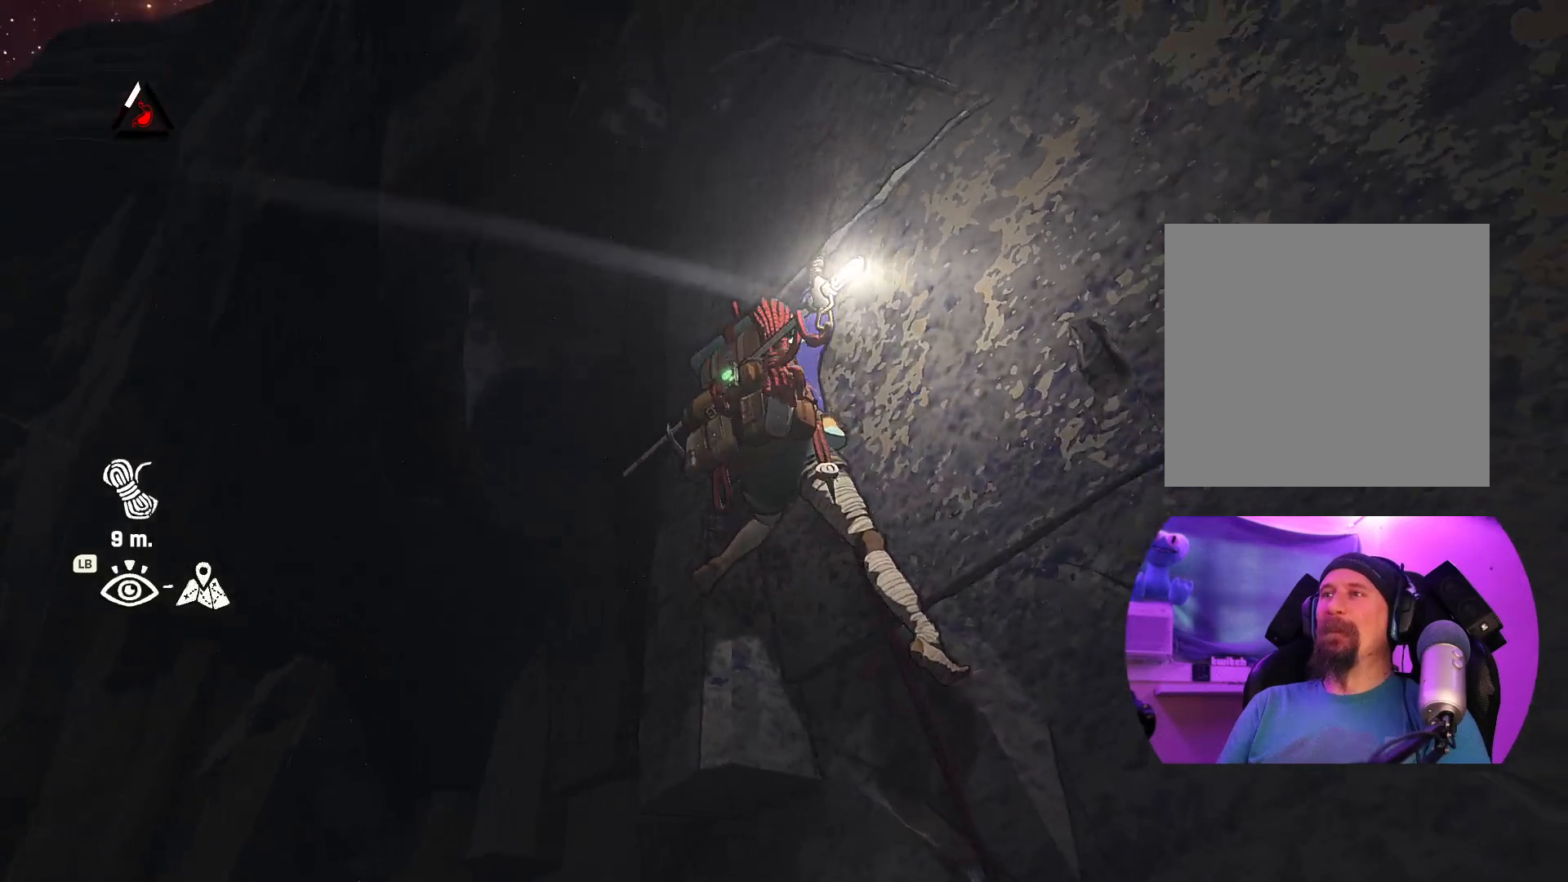
{"buttons": [], "left_stick": "center", "right_stick": "up-right", "events": []}
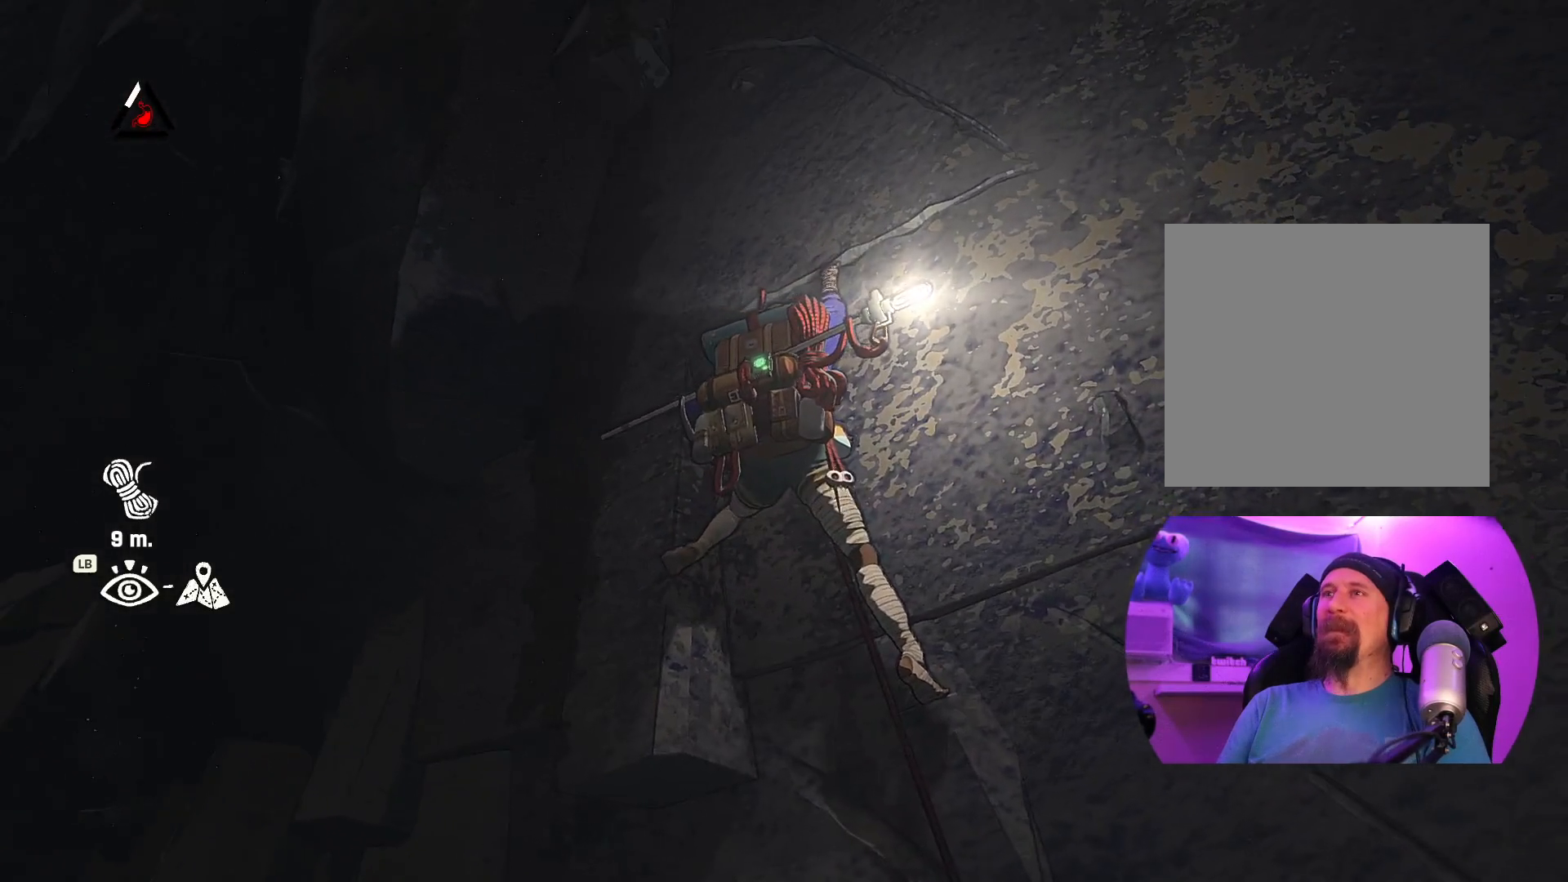
{"buttons": [], "left_stick": "center", "right_stick": "right", "events": [[84, "right_stick", "center"], [234, "right_stick", "right"]]}
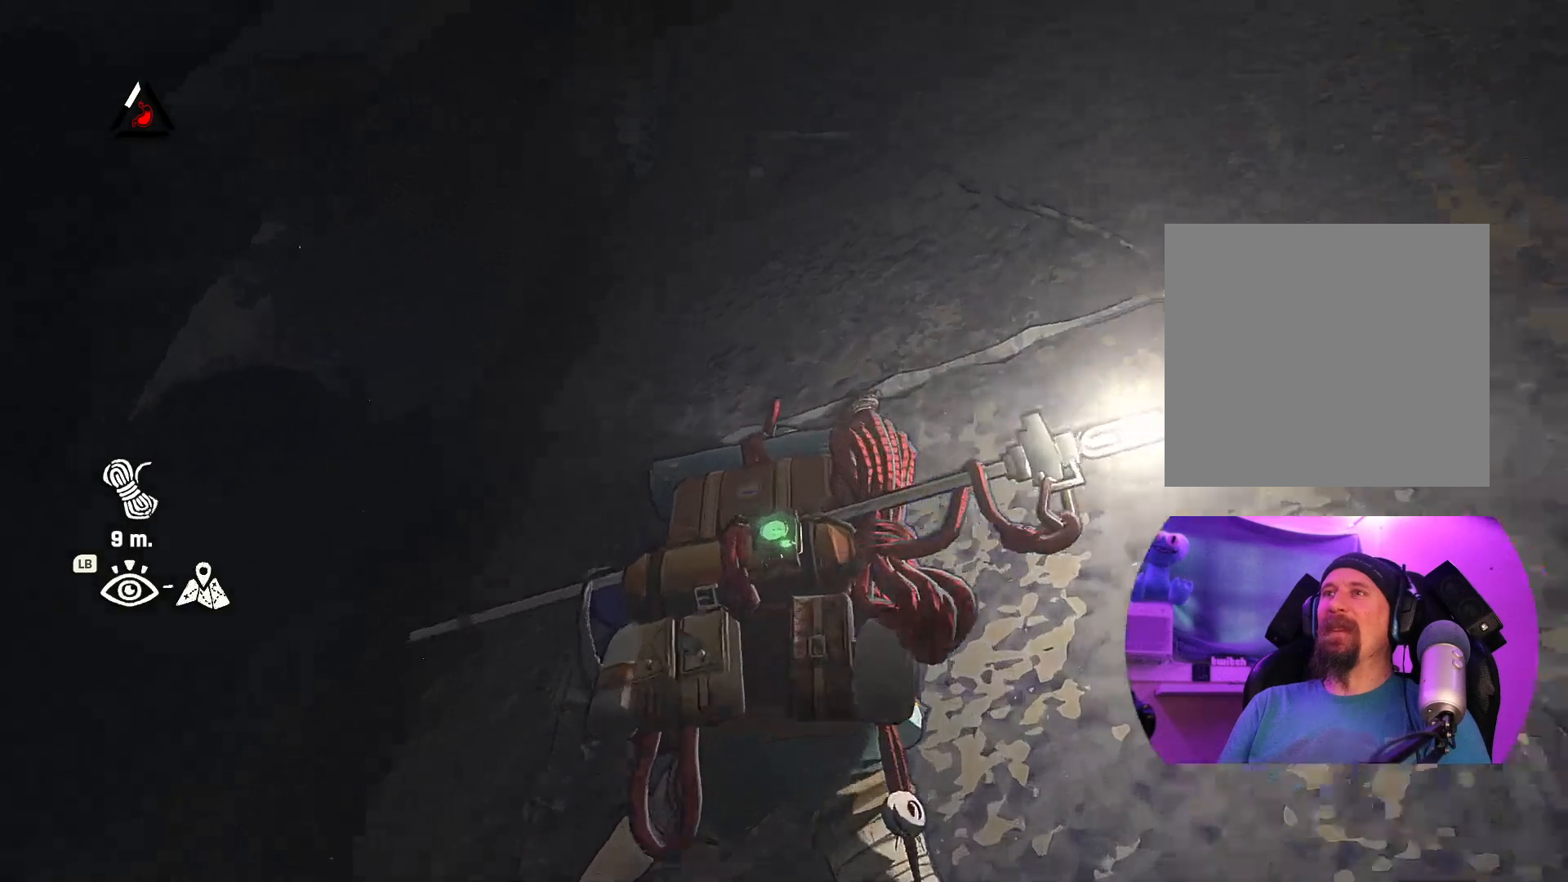
{"buttons": [], "left_stick": "center", "right_stick": "down-right", "events": [[250, "right_stick", "down-right"]]}
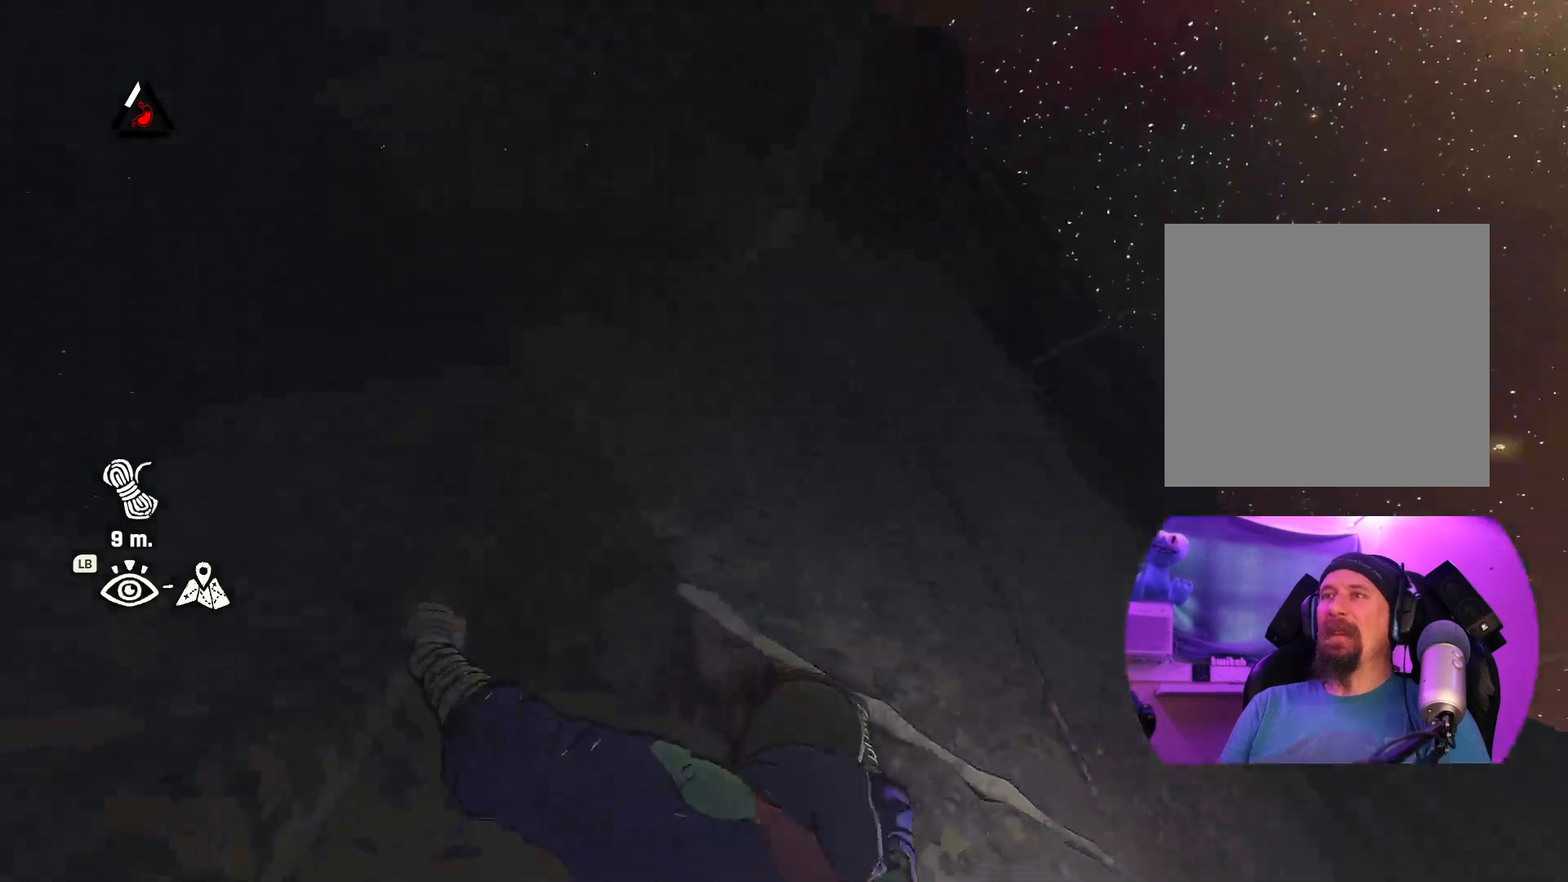
{"buttons": [], "left_stick": "center", "right_stick": "down-left", "events": [[17, "right_stick", "center"], [450, "right_stick", "down-left"]]}
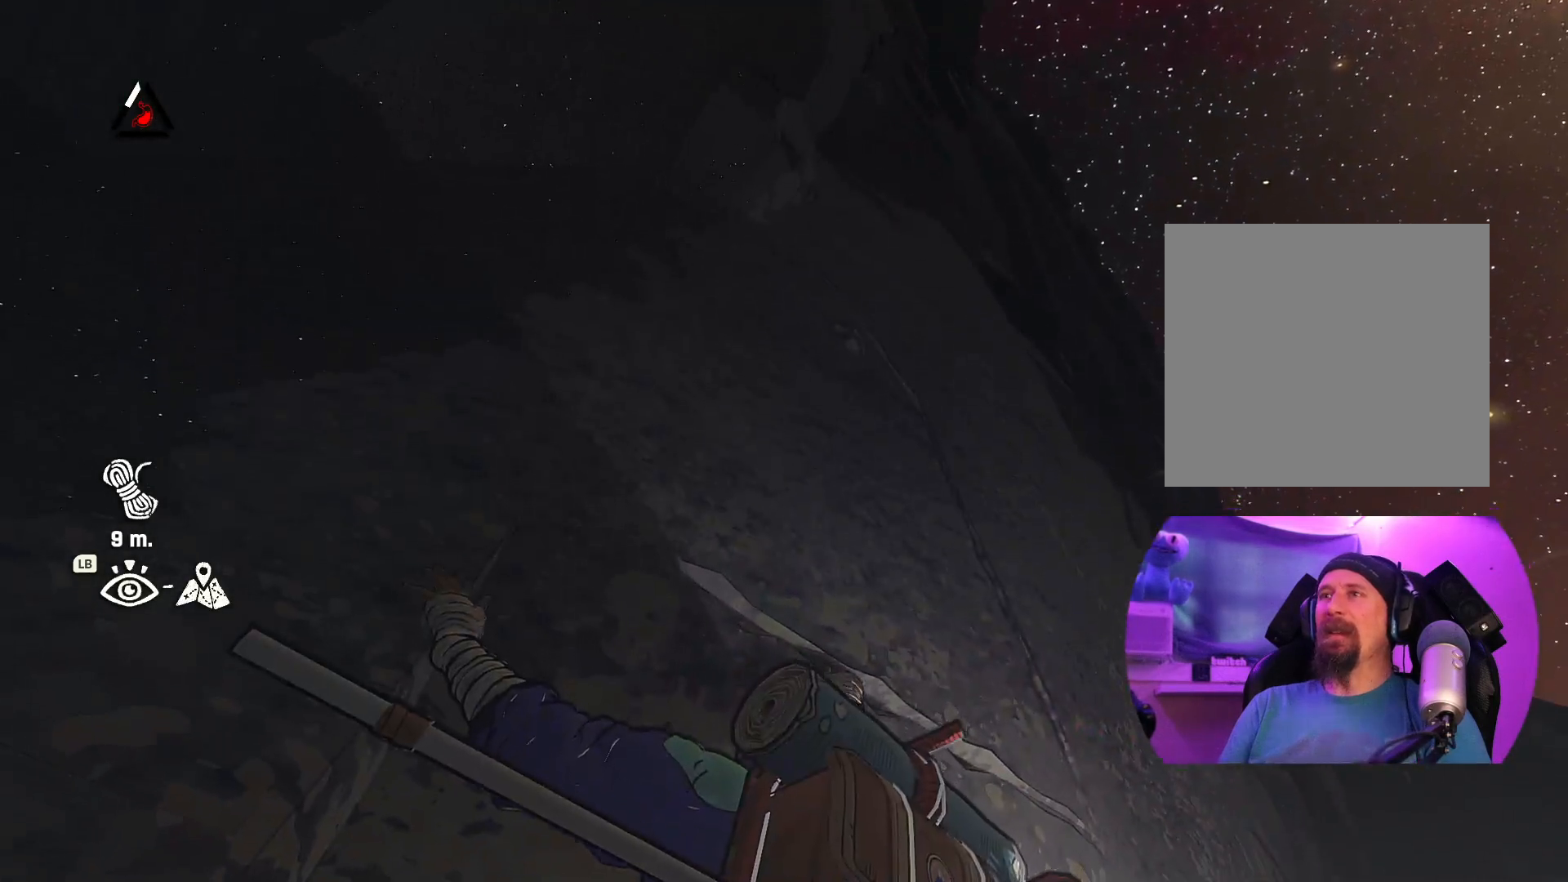
{"buttons": [], "left_stick": "center", "right_stick": "center", "events": [[317, "right_stick", "center"]]}
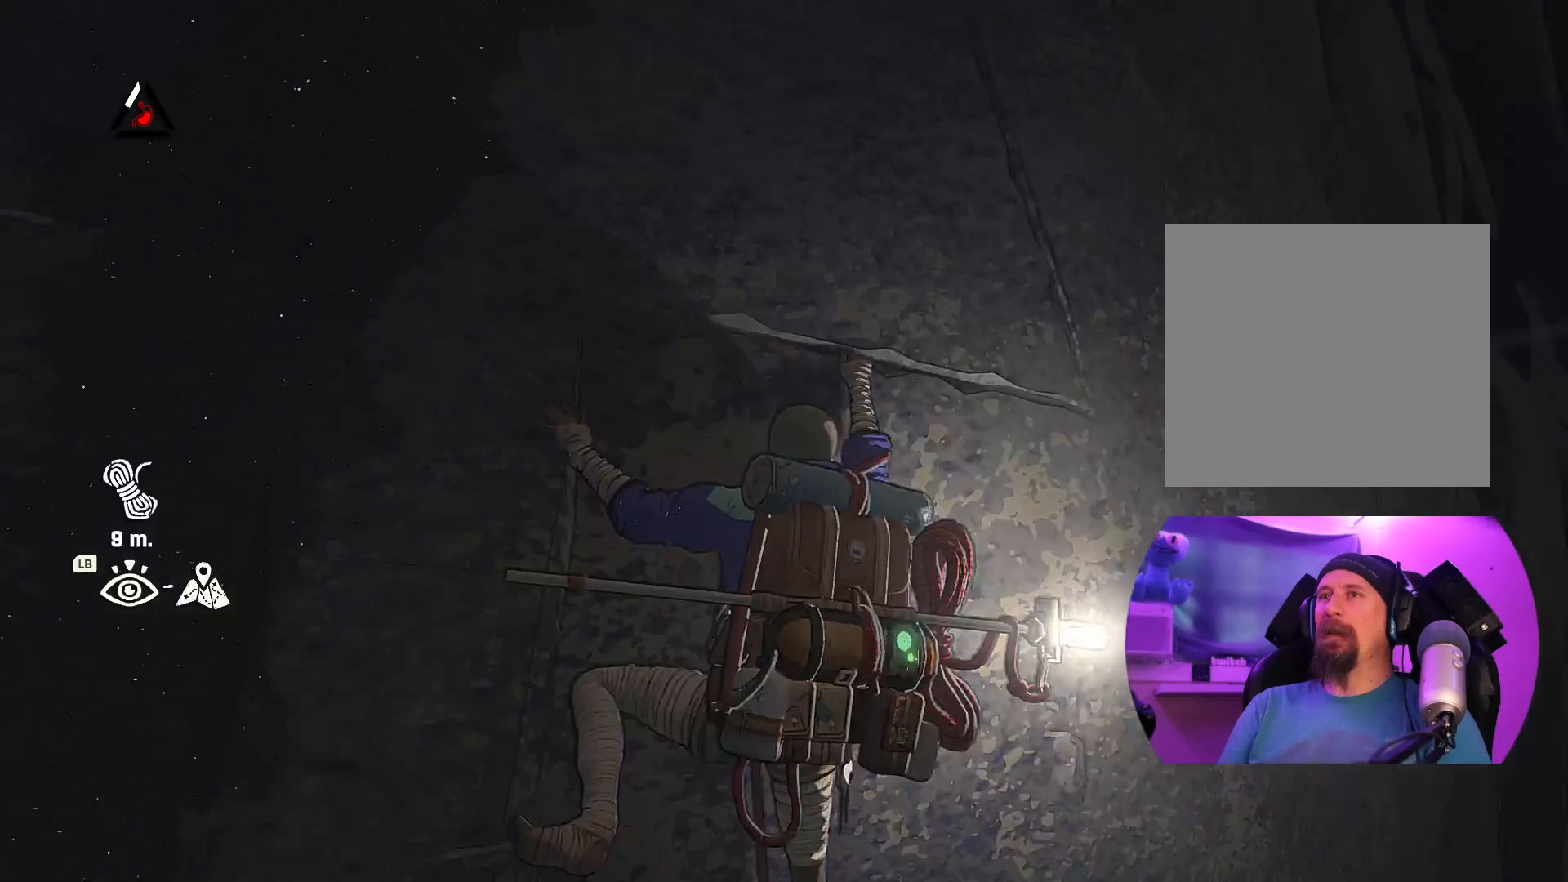
{"buttons": [], "left_stick": "center", "right_stick": "center", "events": [[67, "right_stick", "right"], [367, "right_stick", "center"]]}
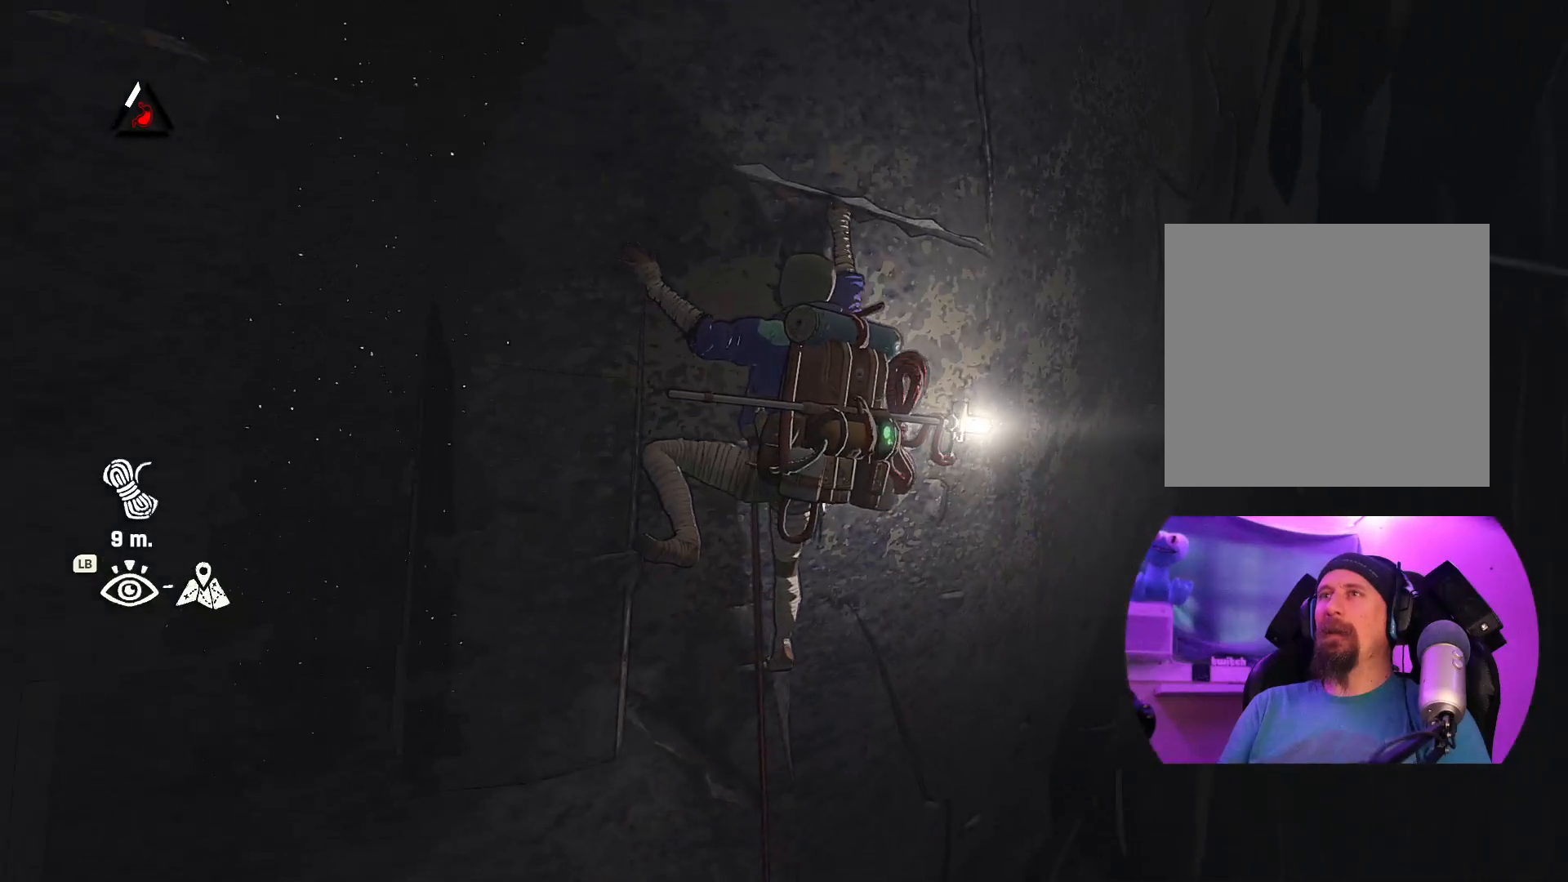
{"buttons": [], "left_stick": "center", "right_stick": "center", "events": []}
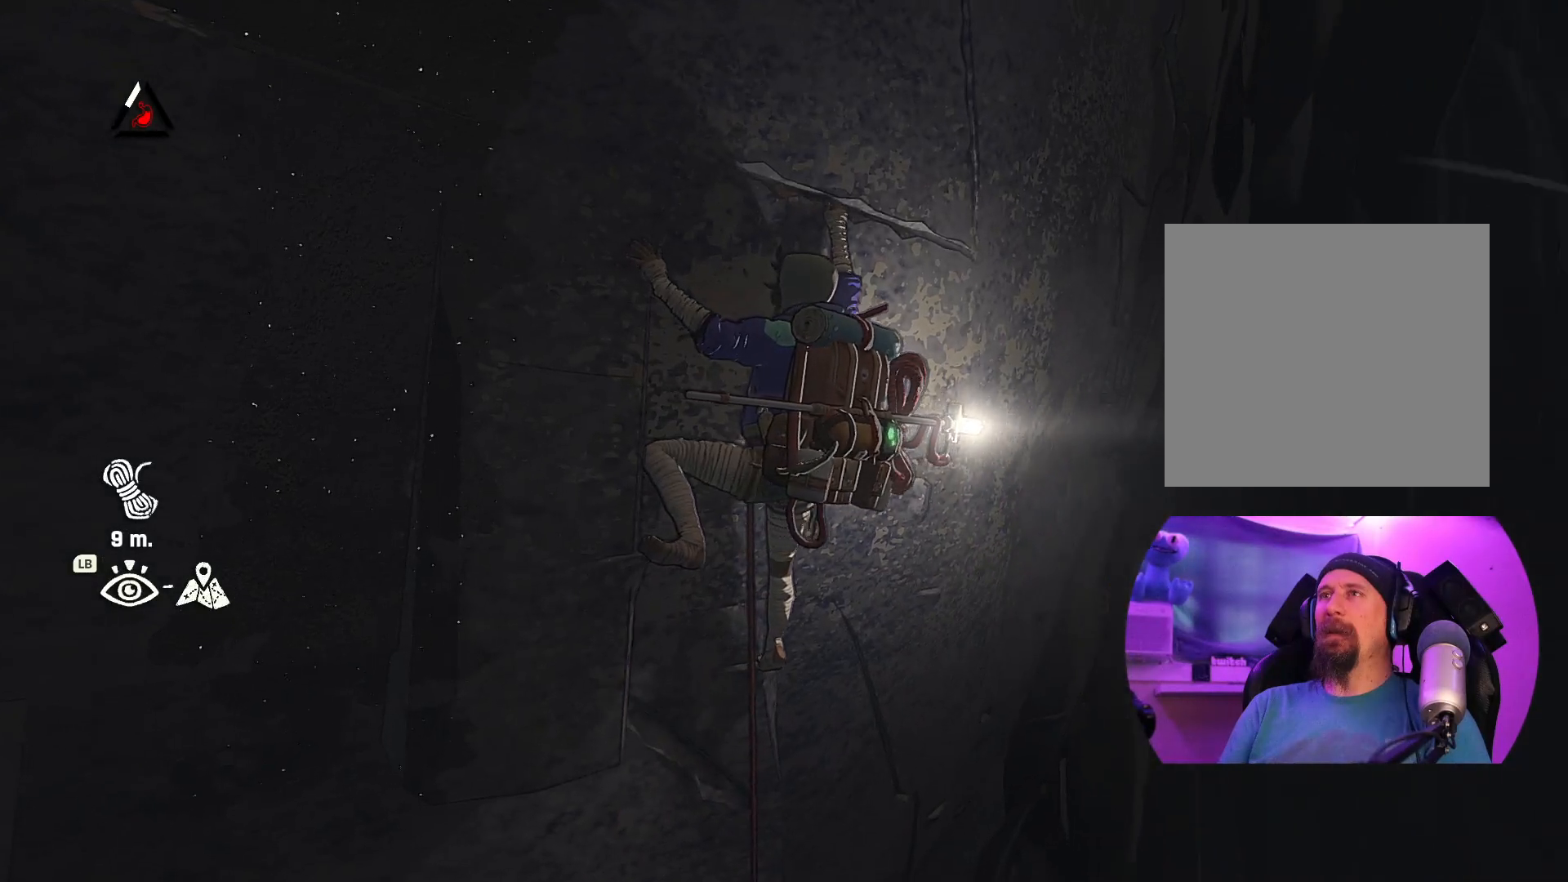
{"buttons": [], "left_stick": "center", "right_stick": "down", "events": [[150, "right_stick", "down"]]}
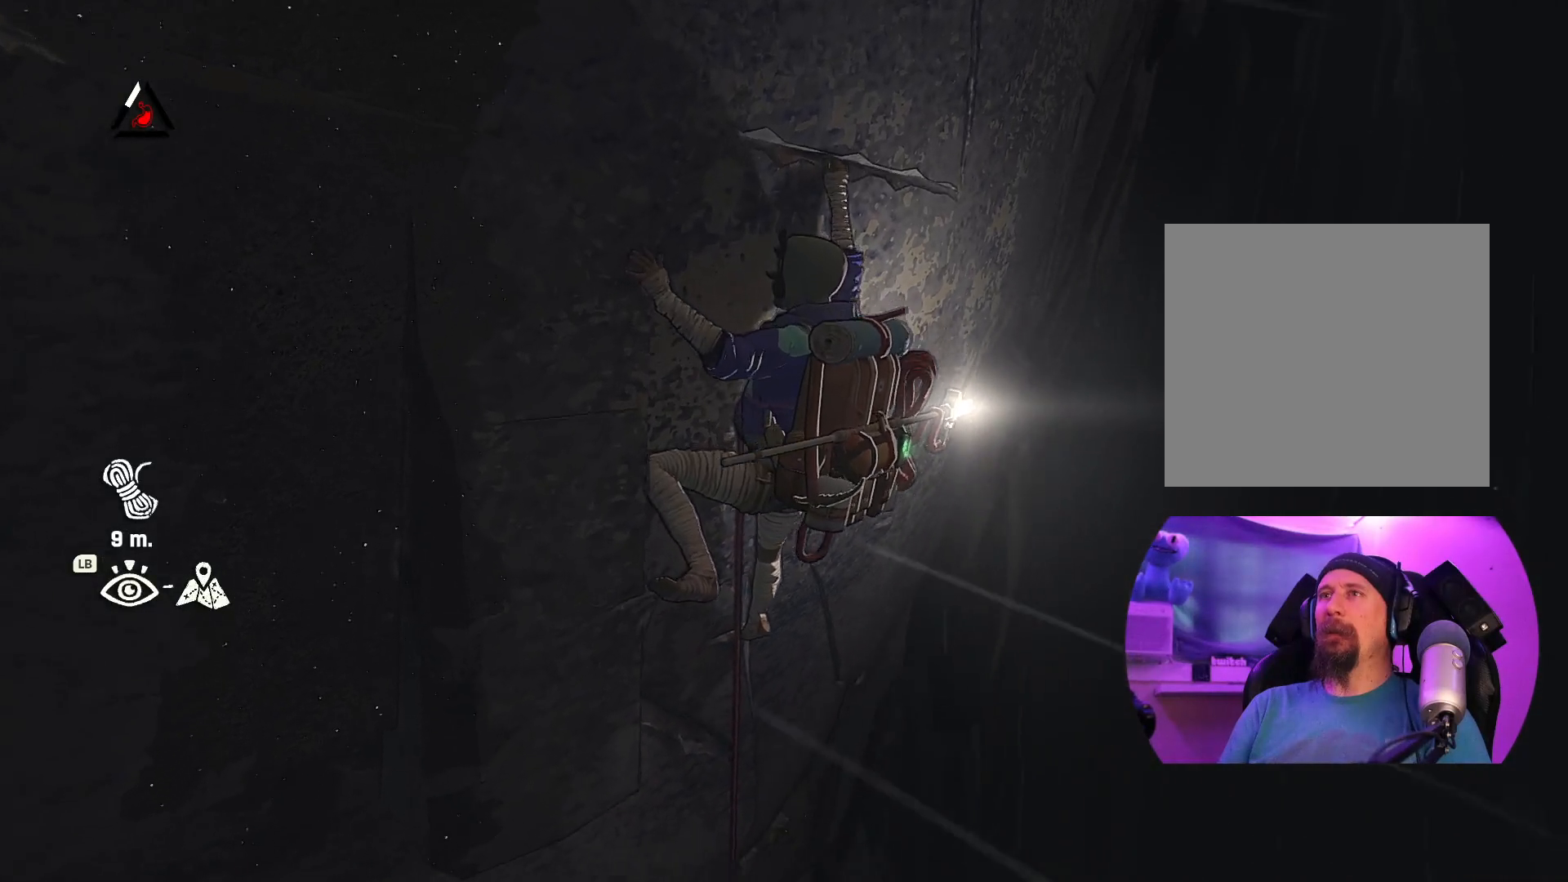
{"buttons": [], "left_stick": "center", "right_stick": "center", "events": [[150, "right_stick", "right"], [450, "right_stick", "center"]]}
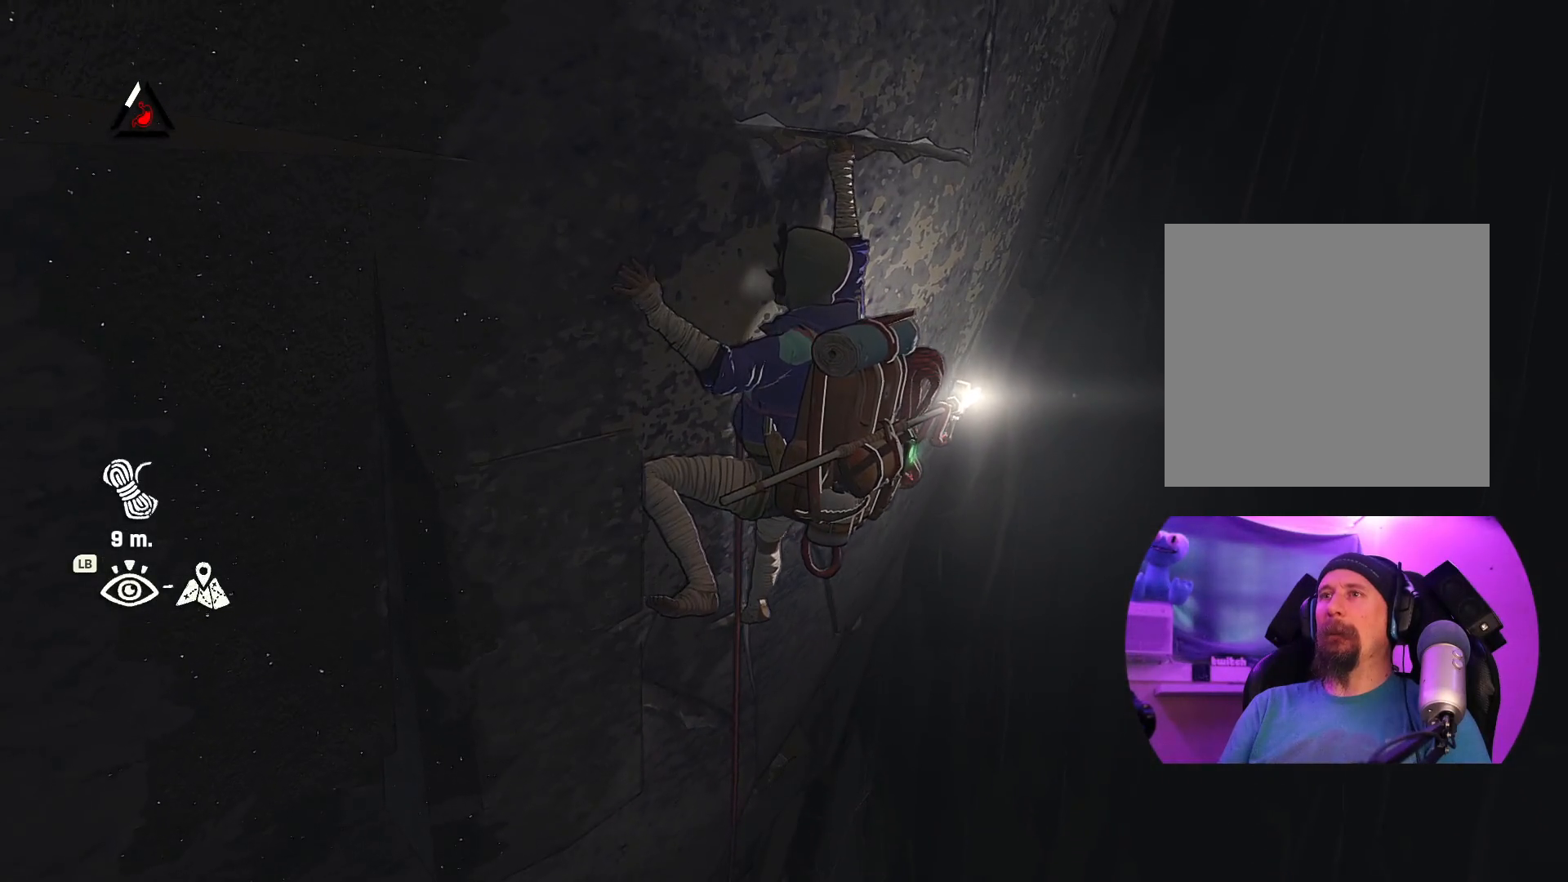
{"buttons": [], "left_stick": "center", "right_stick": "center", "events": []}
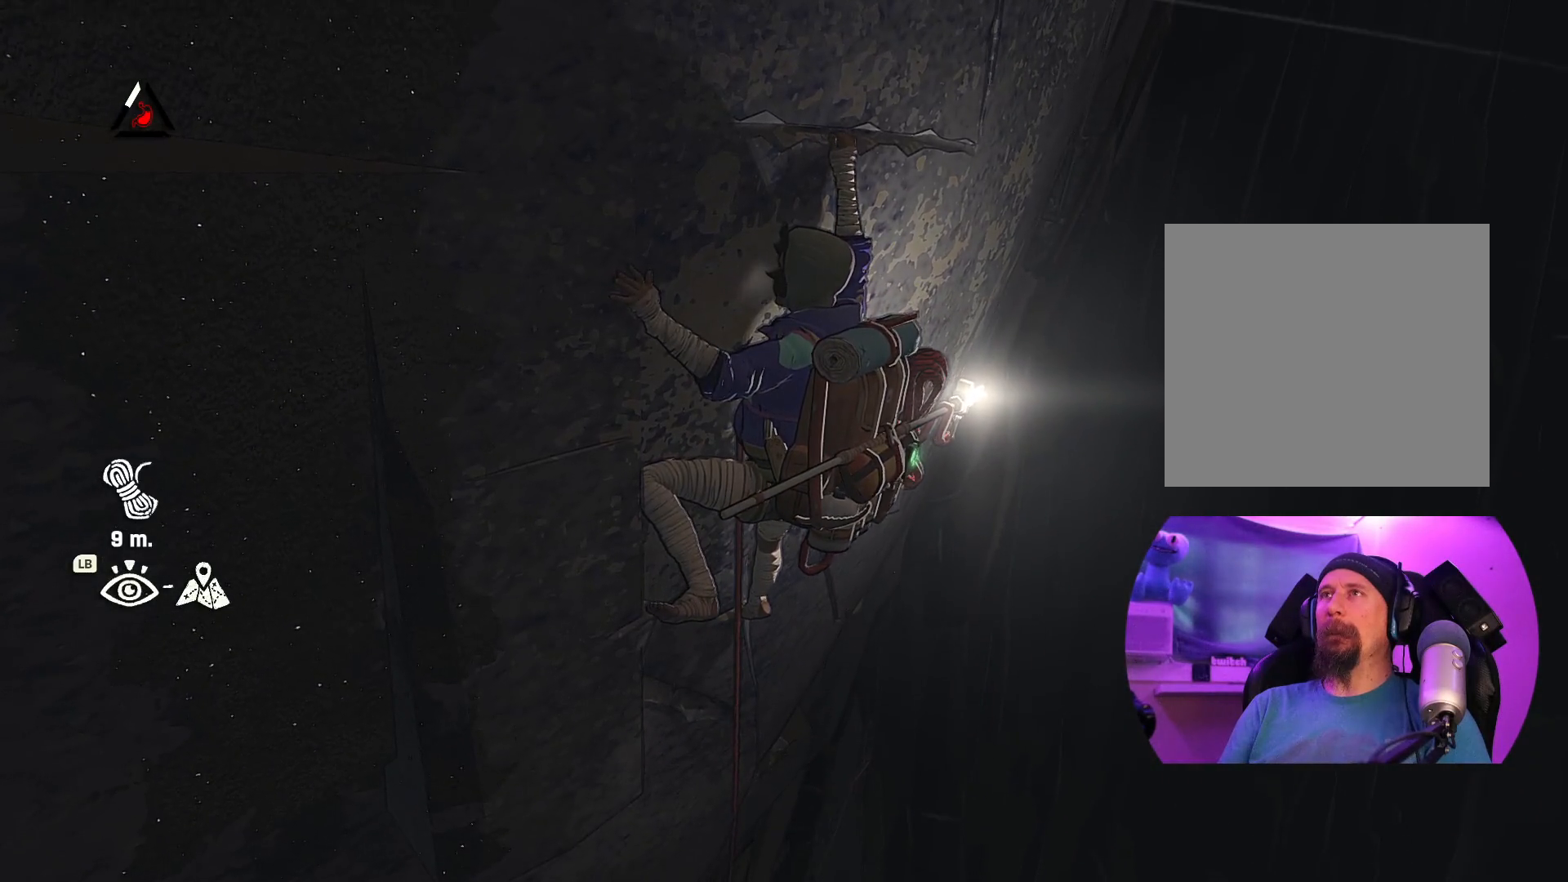
{"buttons": [], "left_stick": "center", "right_stick": "down", "events": [[300, "right_stick", "down"]]}
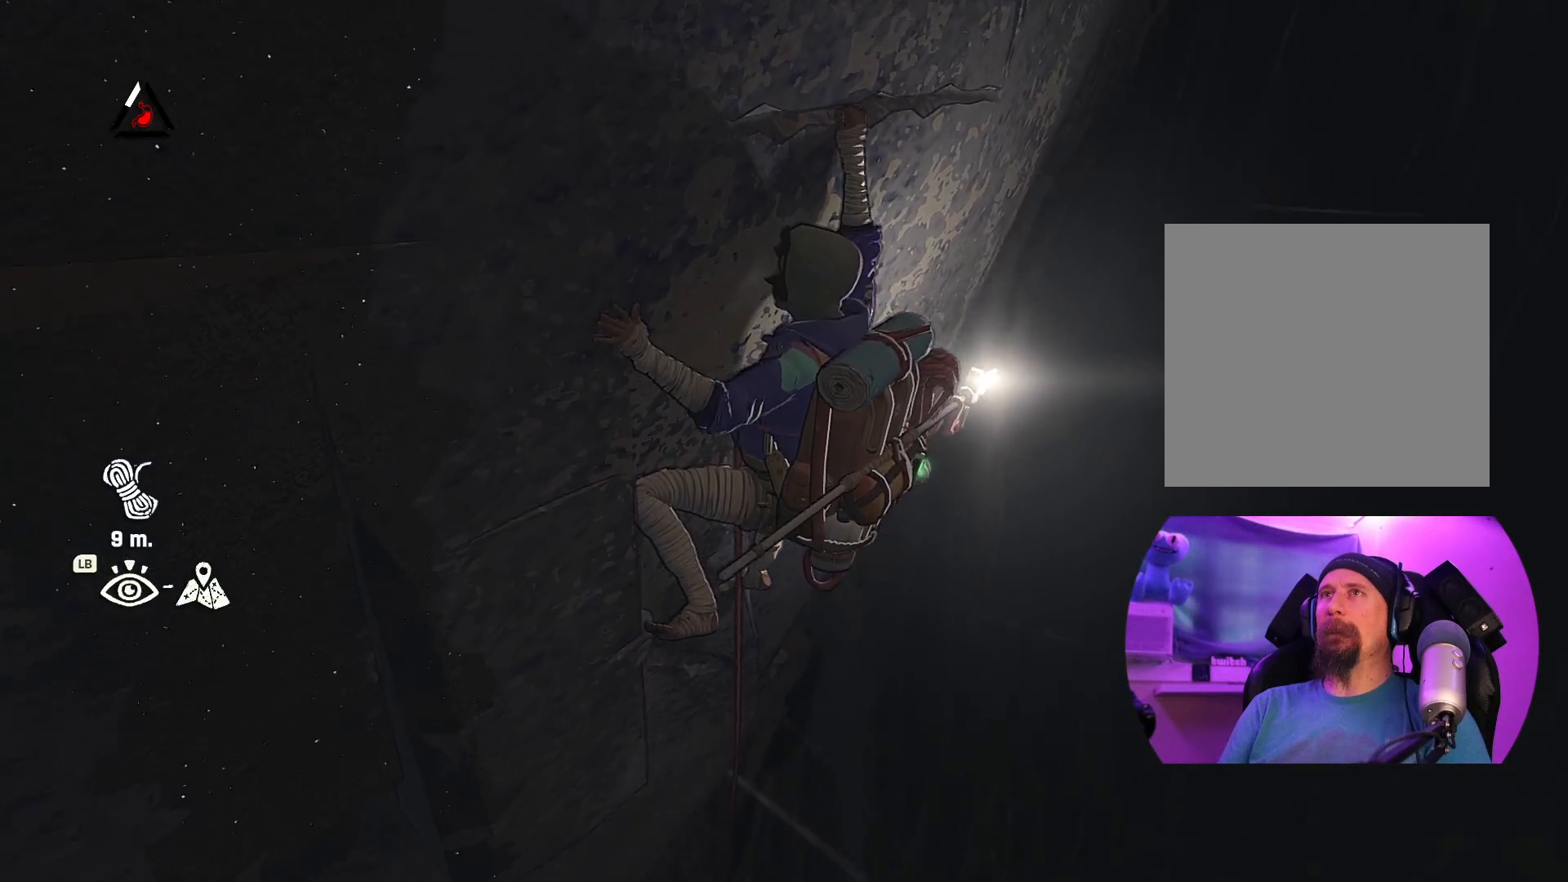
{"buttons": [], "left_stick": "center", "right_stick": "left", "events": [[134, "right_stick", "center"], [250, "right_stick", "left"]]}
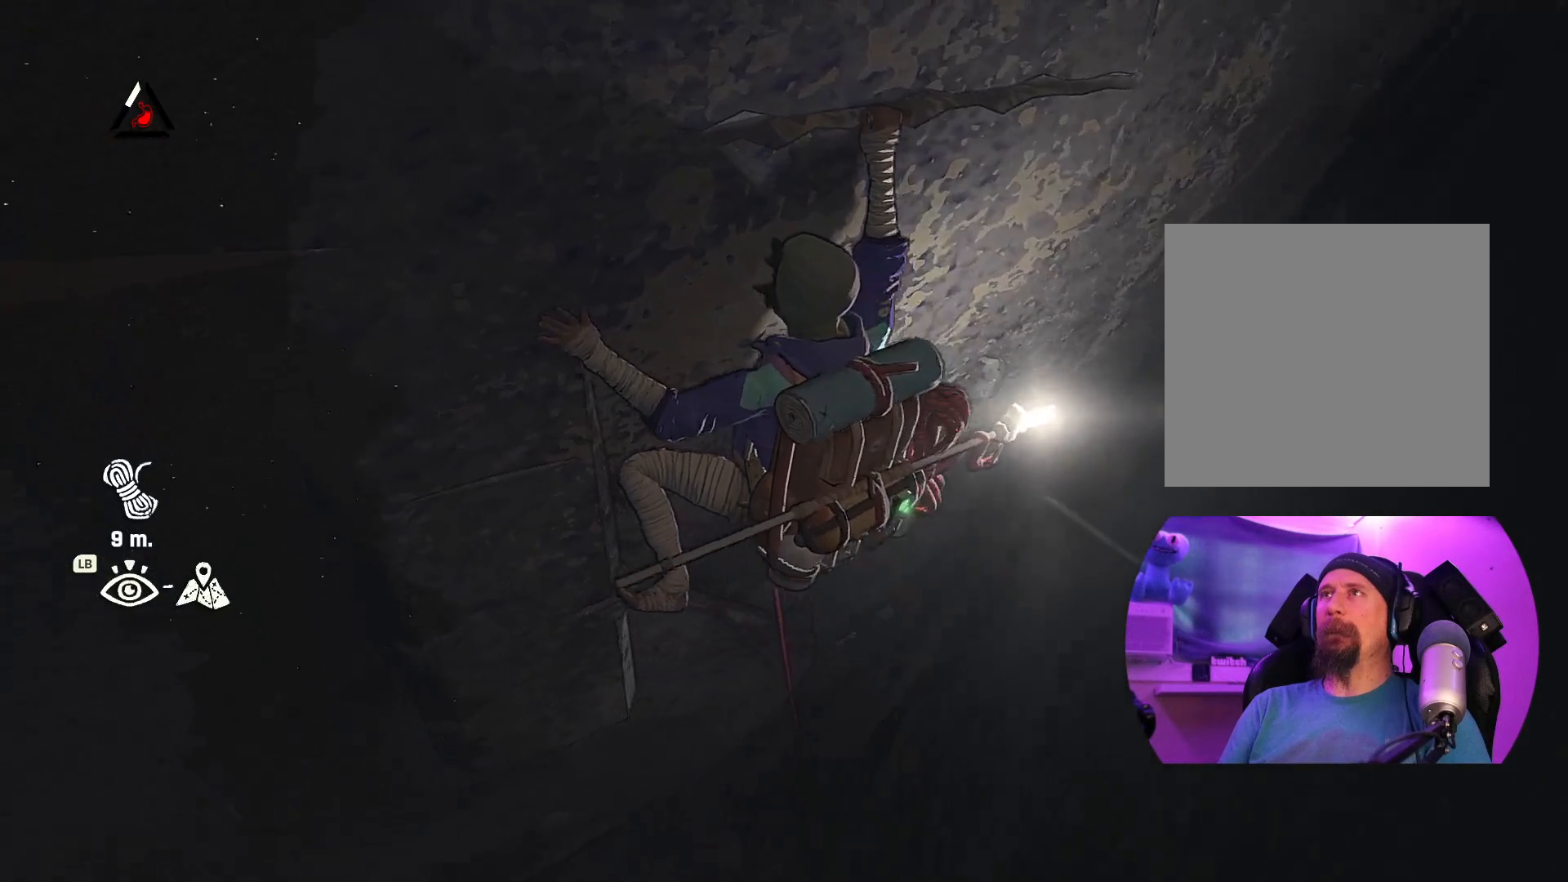
{"buttons": [], "left_stick": "center", "right_stick": "up-left", "events": [[200, "right_stick", "up-left"]]}
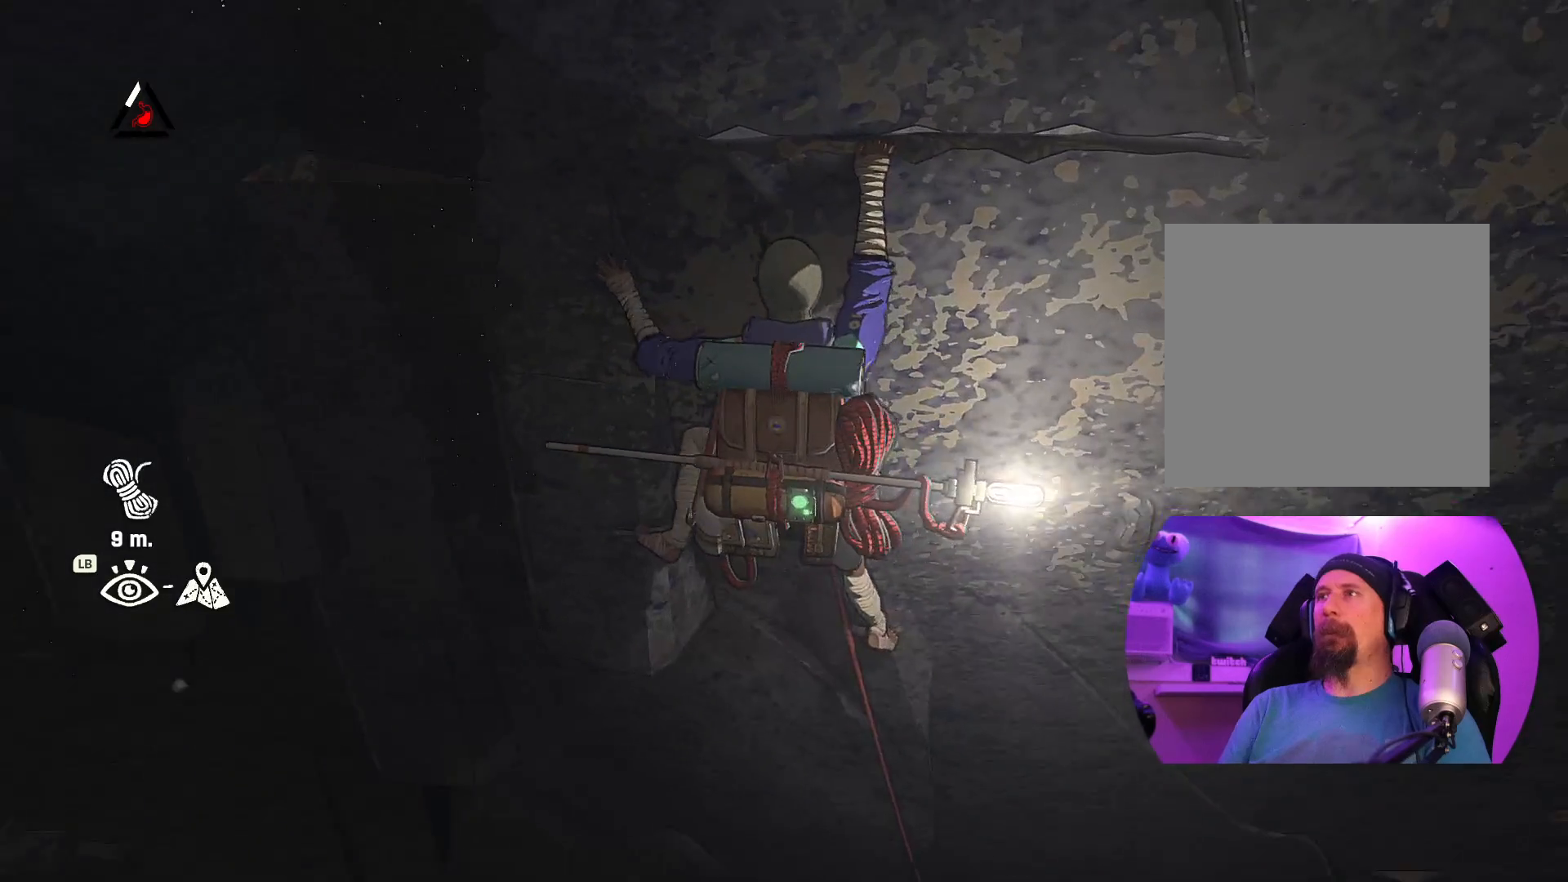
{"buttons": [], "left_stick": "center", "right_stick": "up", "events": [[217, "right_stick", "up"]]}
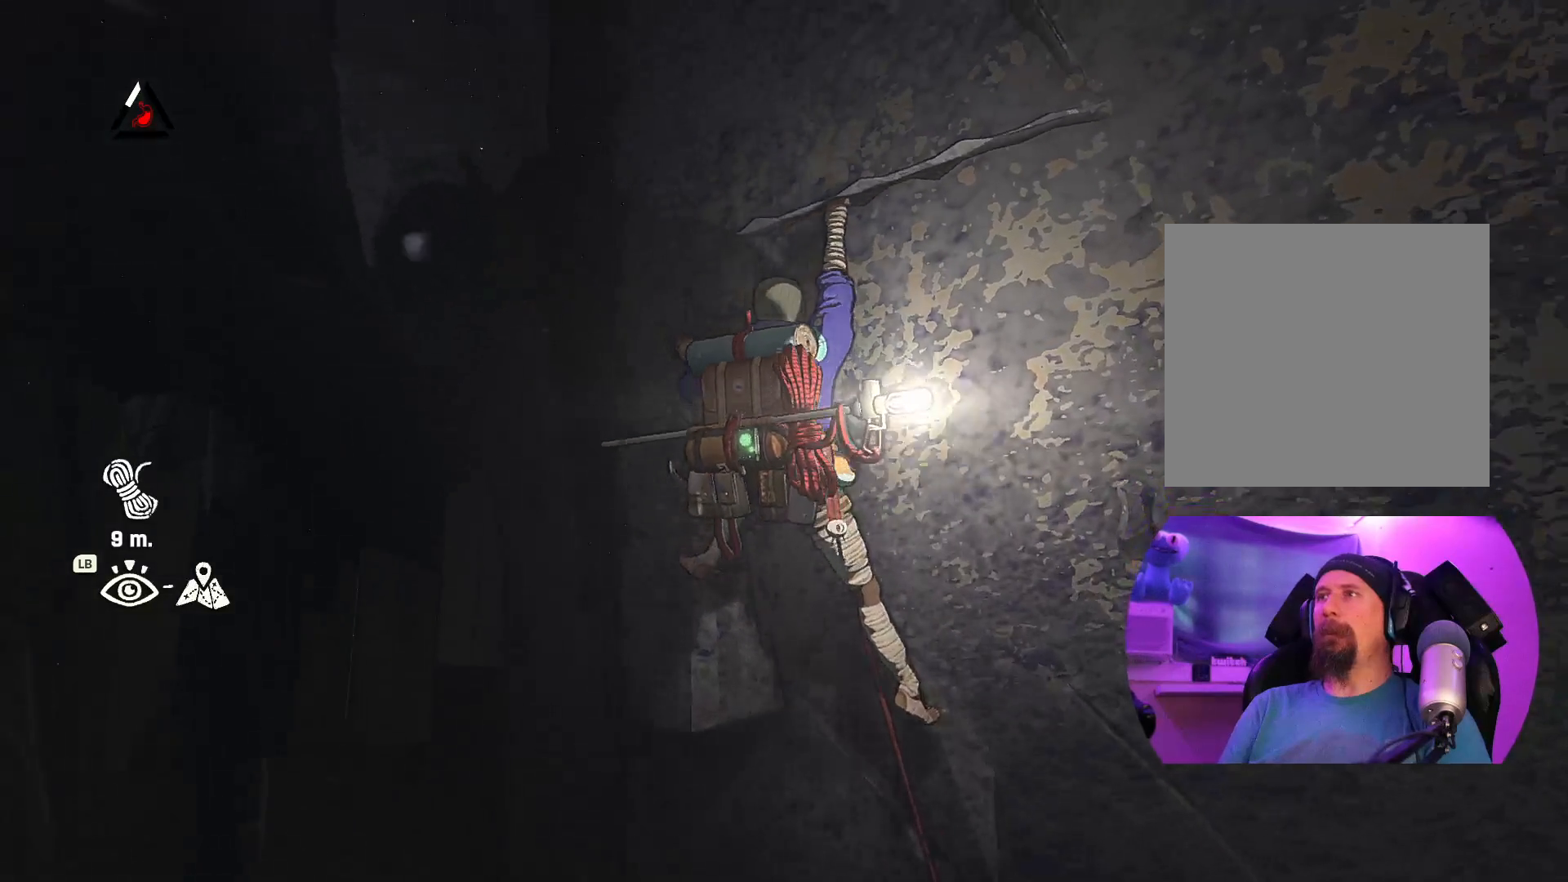
{"buttons": [], "left_stick": "center", "right_stick": "down-right", "events": [[84, "right_stick", "center"], [217, "right_stick", "down-right"]]}